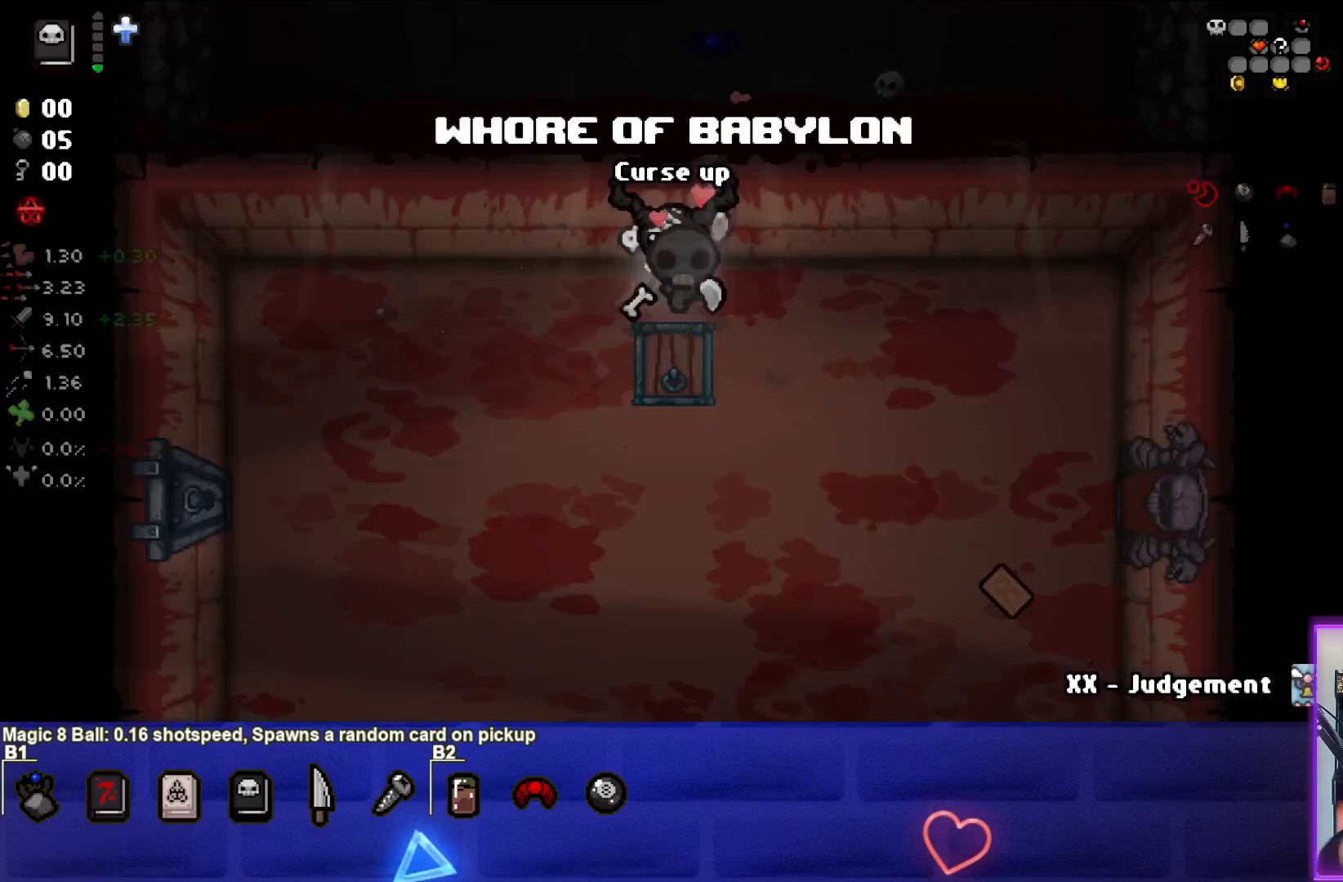
Gameplay with a controller (PlayStation layout); each line is a JSON object with the inputs held at the frame after it. "events" lists button and stick changes between this image and that frame as [ms after this image, input, new state], when the widget could be followed in between.
{"buttons": [], "left_stick": "down-right", "right_stick": "center", "events": [[483, "left_stick", "down-right"]]}
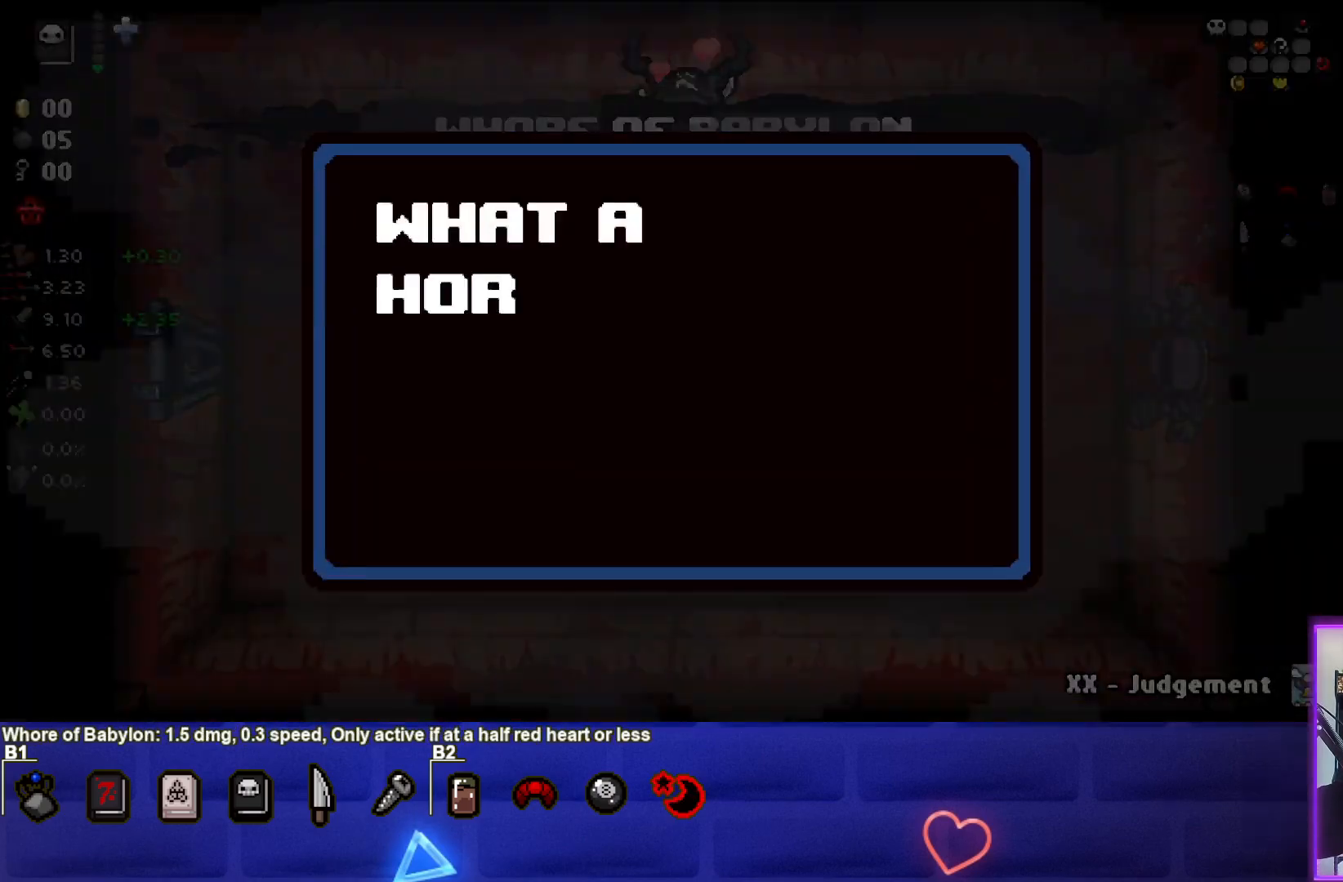
{"buttons": [], "left_stick": "right", "right_stick": "center", "events": [[150, "left_stick", "center"], [350, "left_stick", "right"]]}
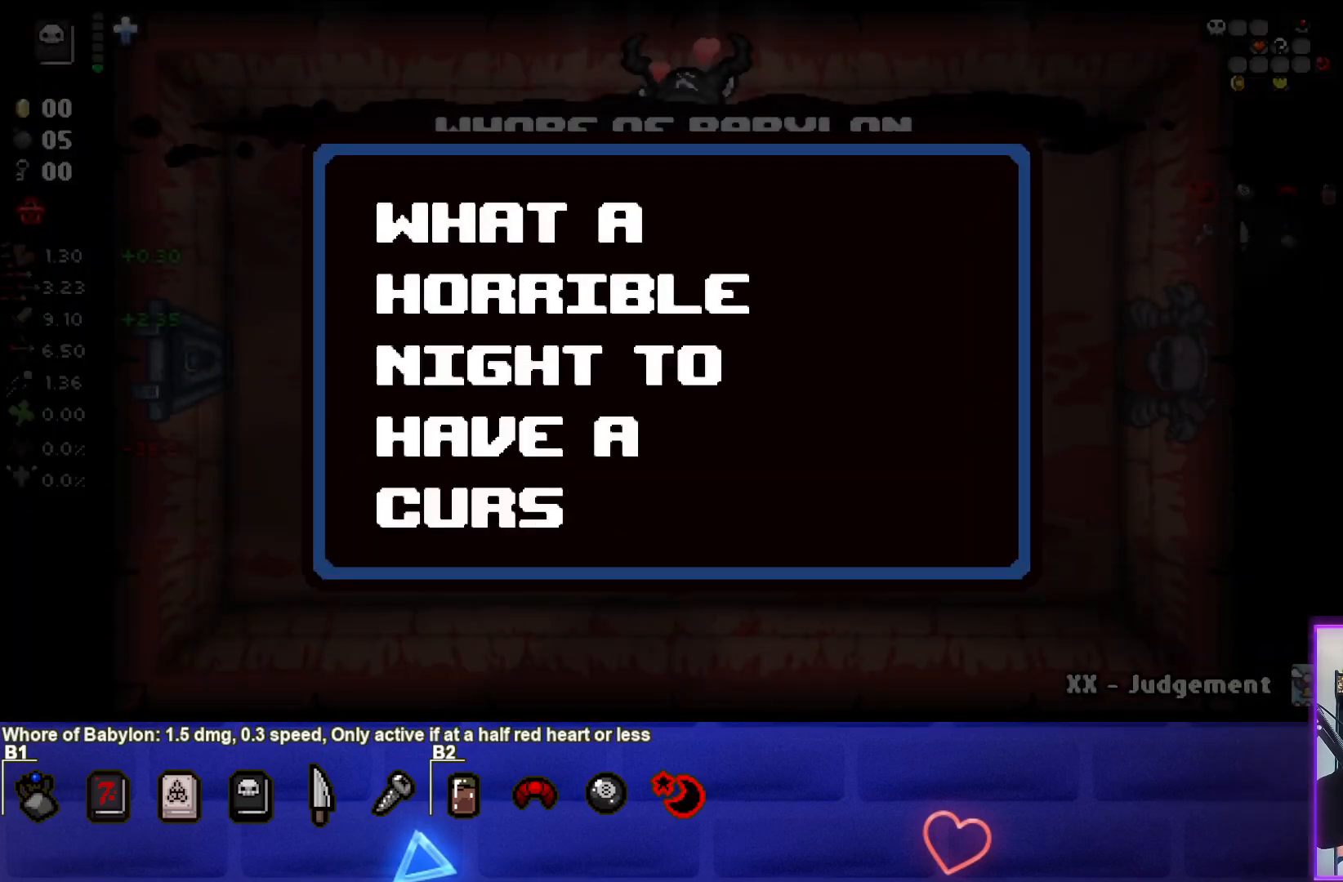
{"buttons": [], "left_stick": "right", "right_stick": "center", "events": []}
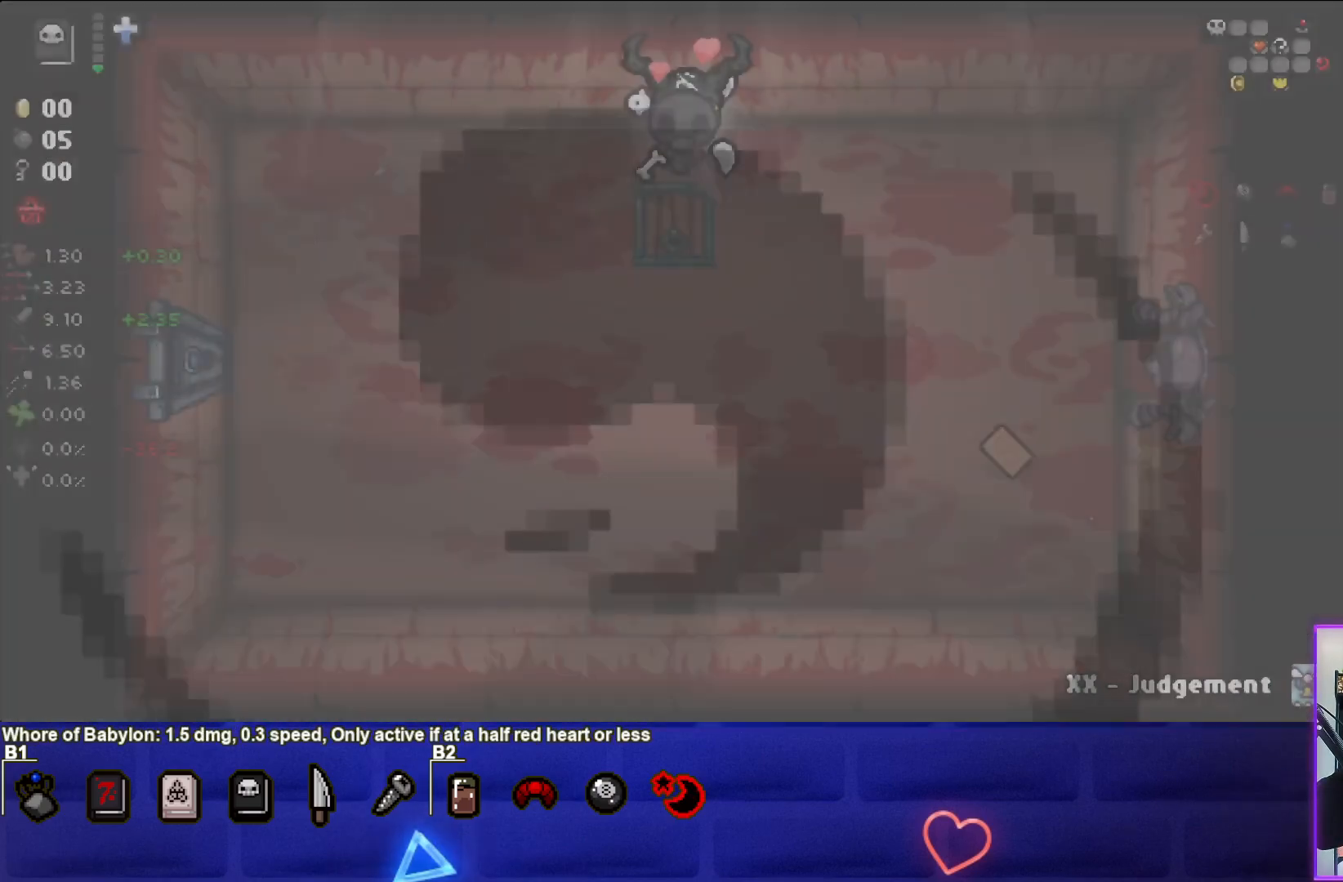
{"buttons": [], "left_stick": "down-right", "right_stick": "center", "events": [[183, "left_stick", "down-right"]]}
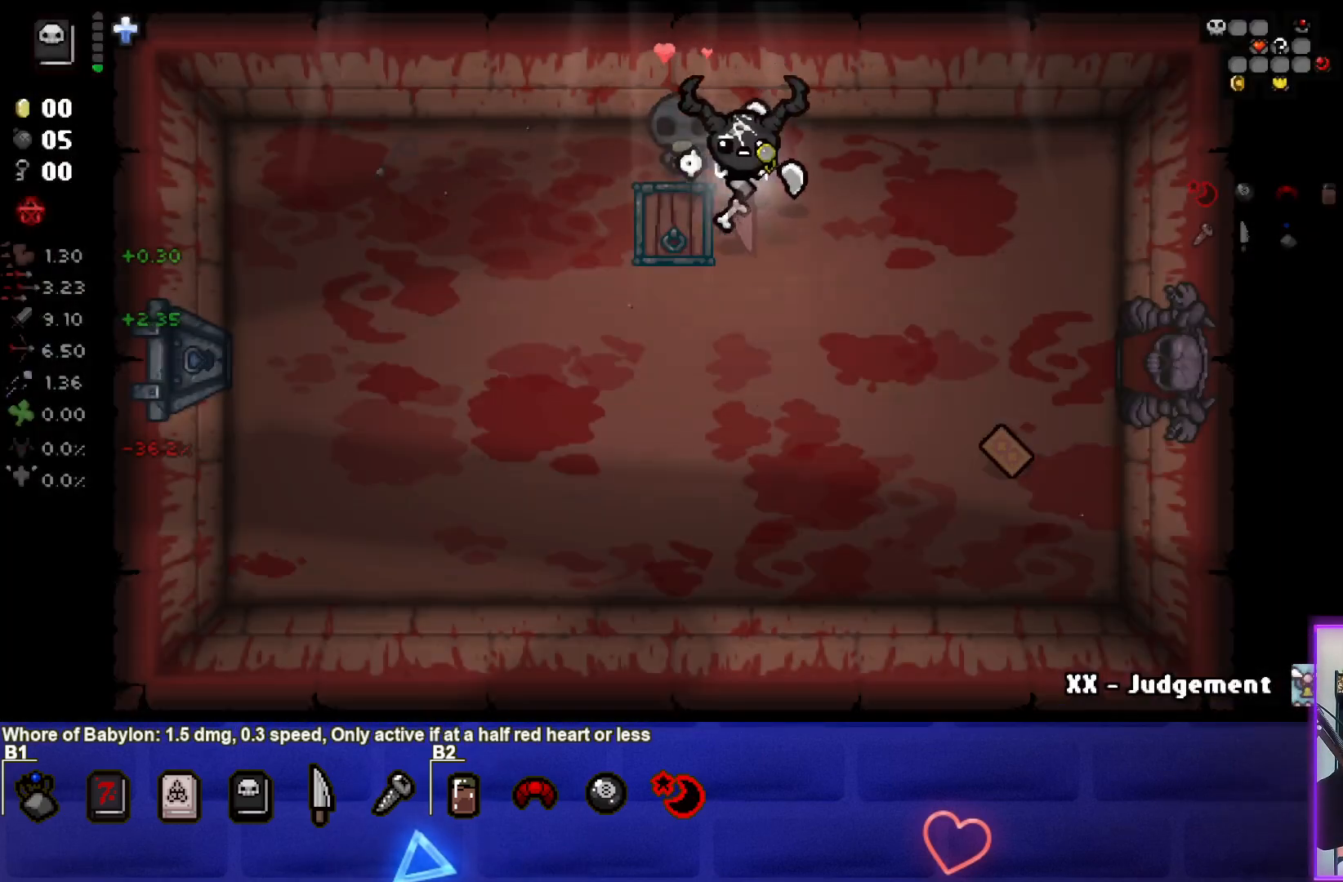
{"buttons": [], "left_stick": "center", "right_stick": "center", "events": [[417, "left_stick", "center"]]}
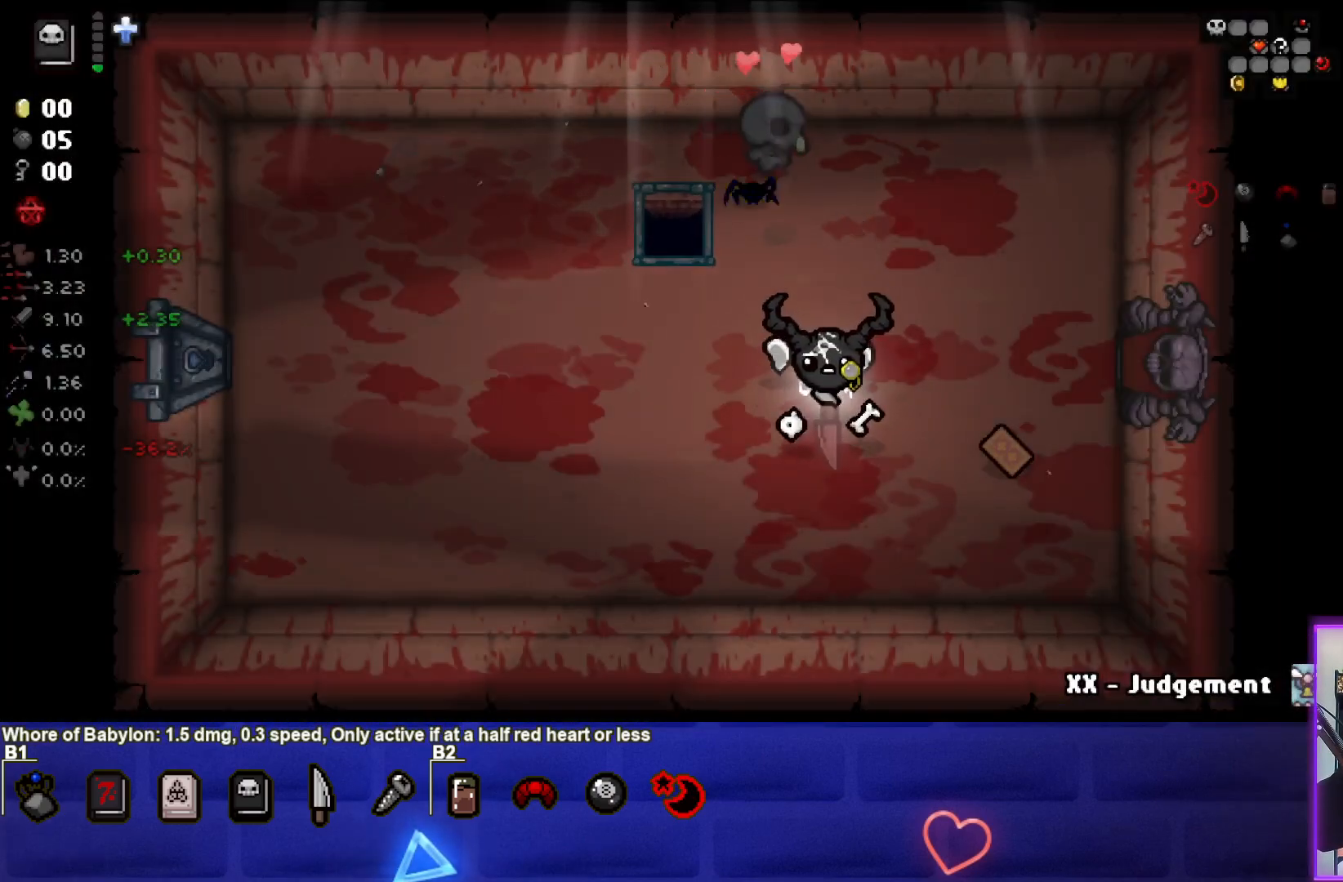
{"buttons": [], "left_stick": "center", "right_stick": "center", "events": [[167, "left_stick", "left"], [400, "left_stick", "center"]]}
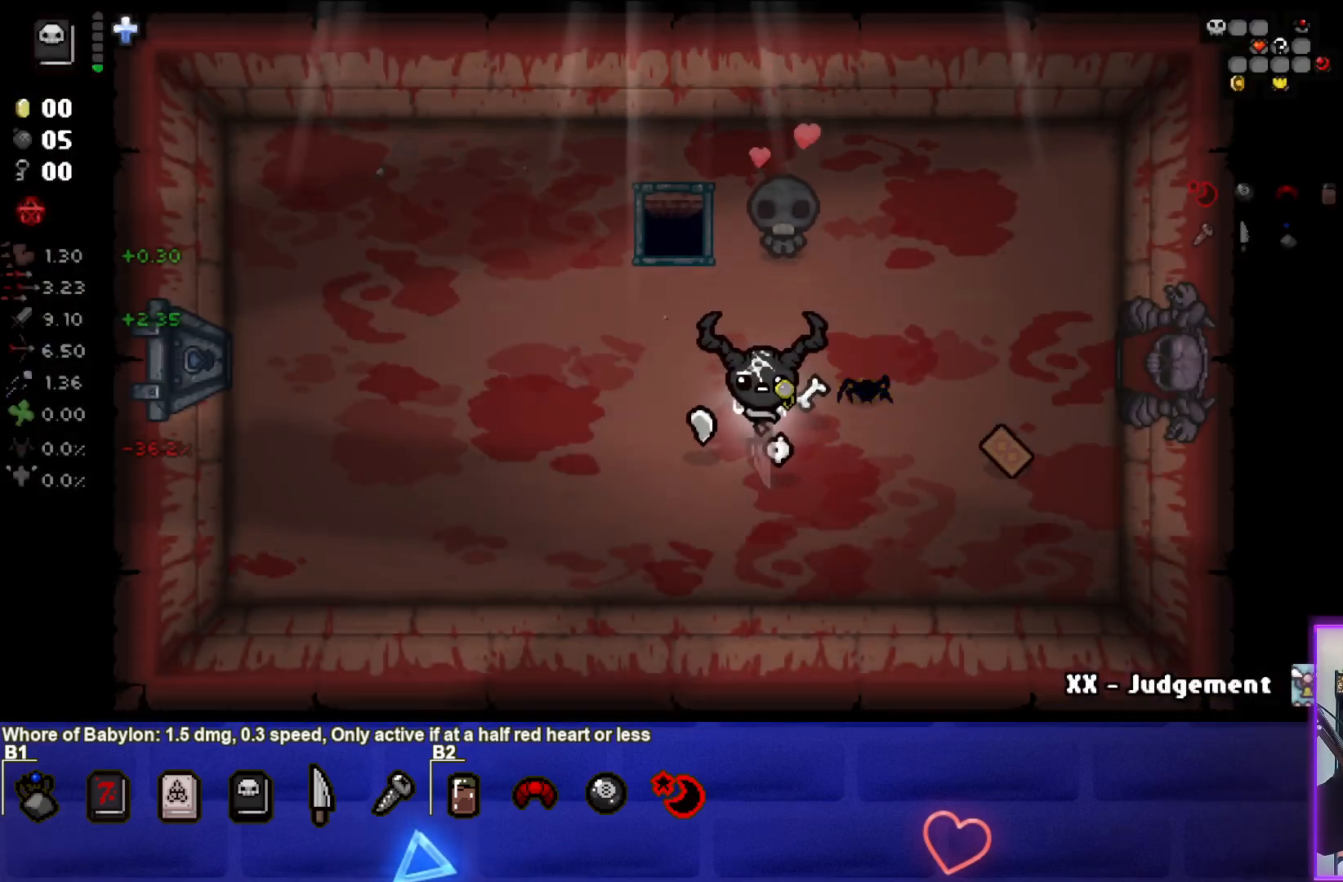
{"buttons": [], "left_stick": "center", "right_stick": "center", "events": []}
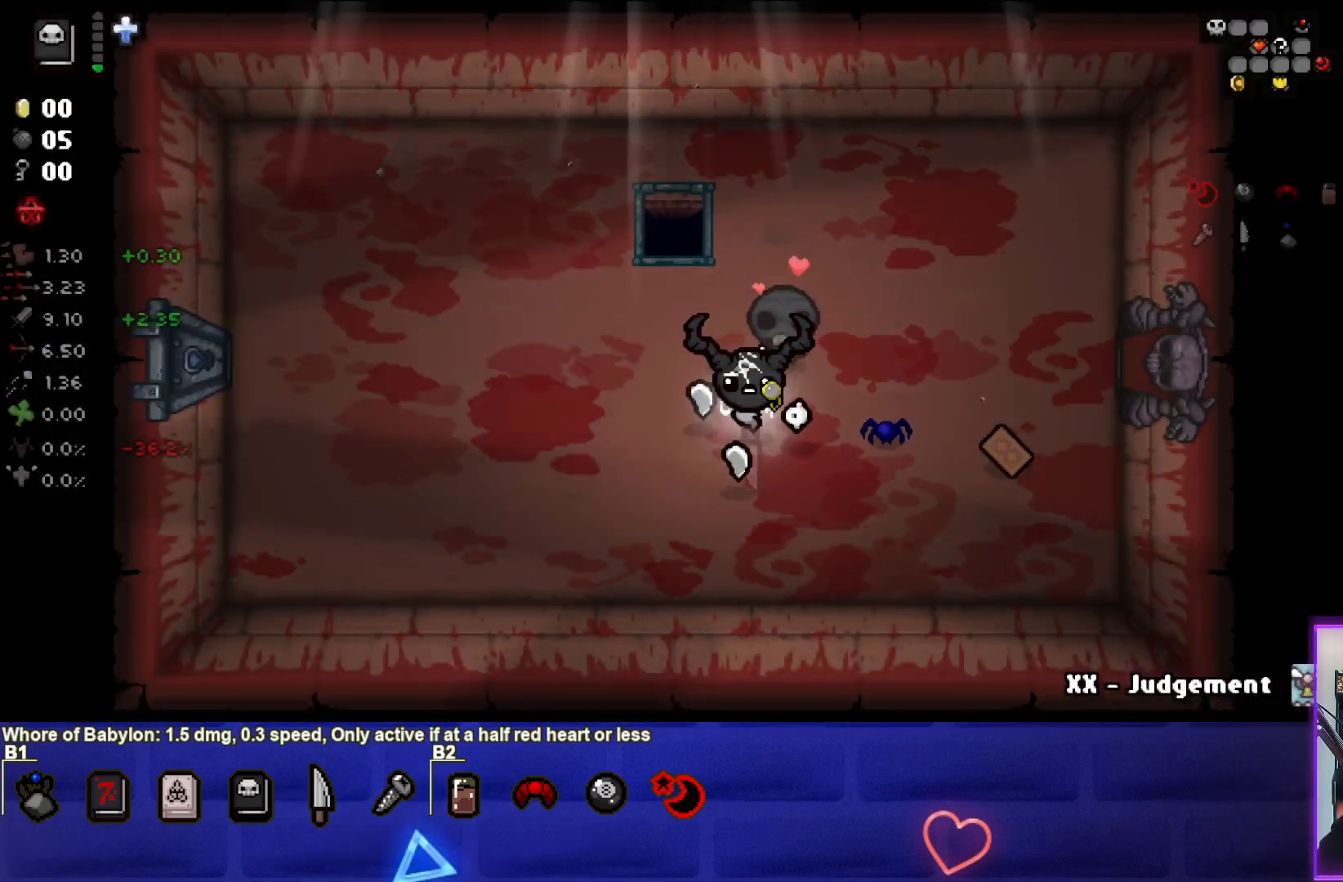
{"buttons": [], "left_stick": "center", "right_stick": "center", "events": []}
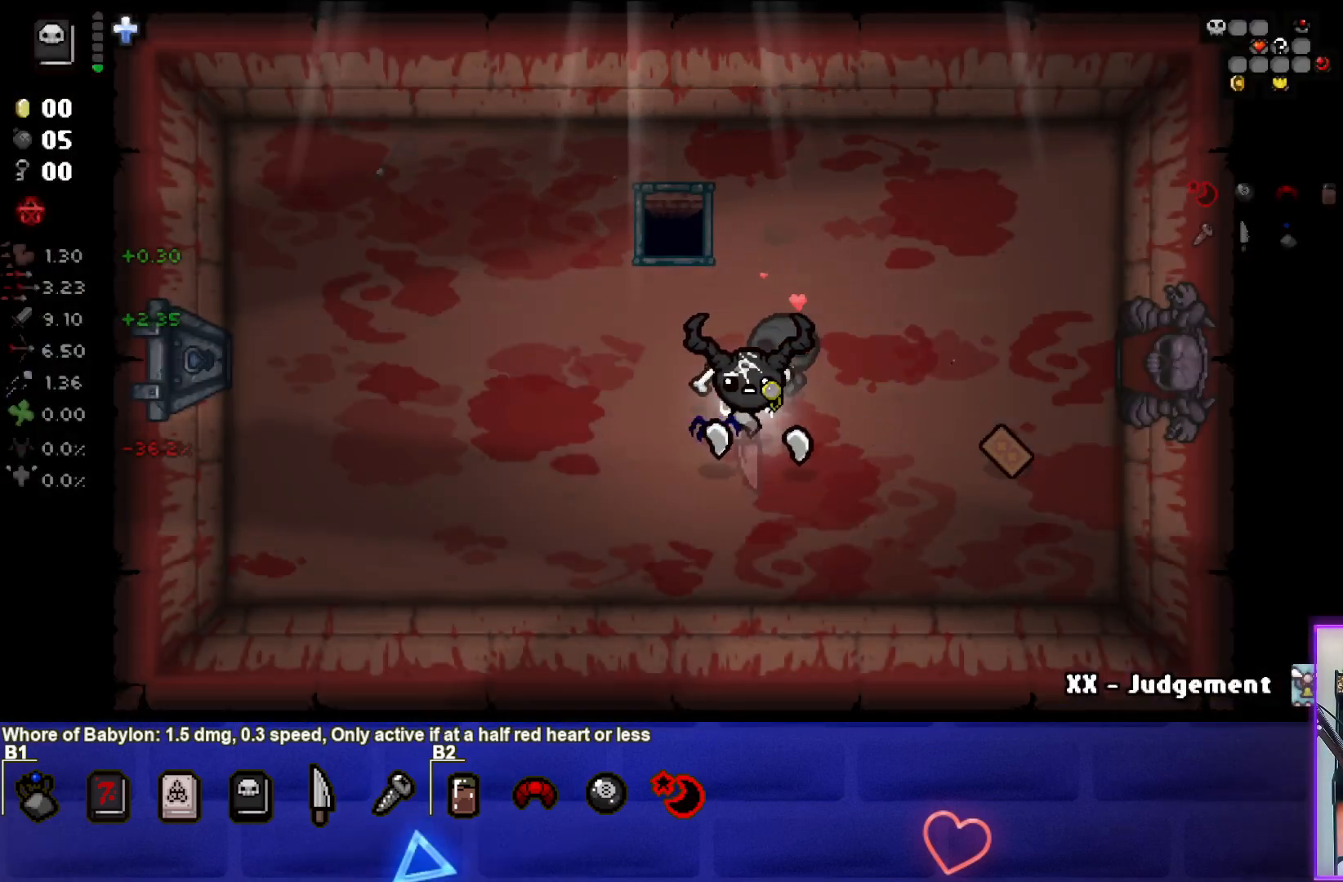
{"buttons": [], "left_stick": "center", "right_stick": "center", "events": []}
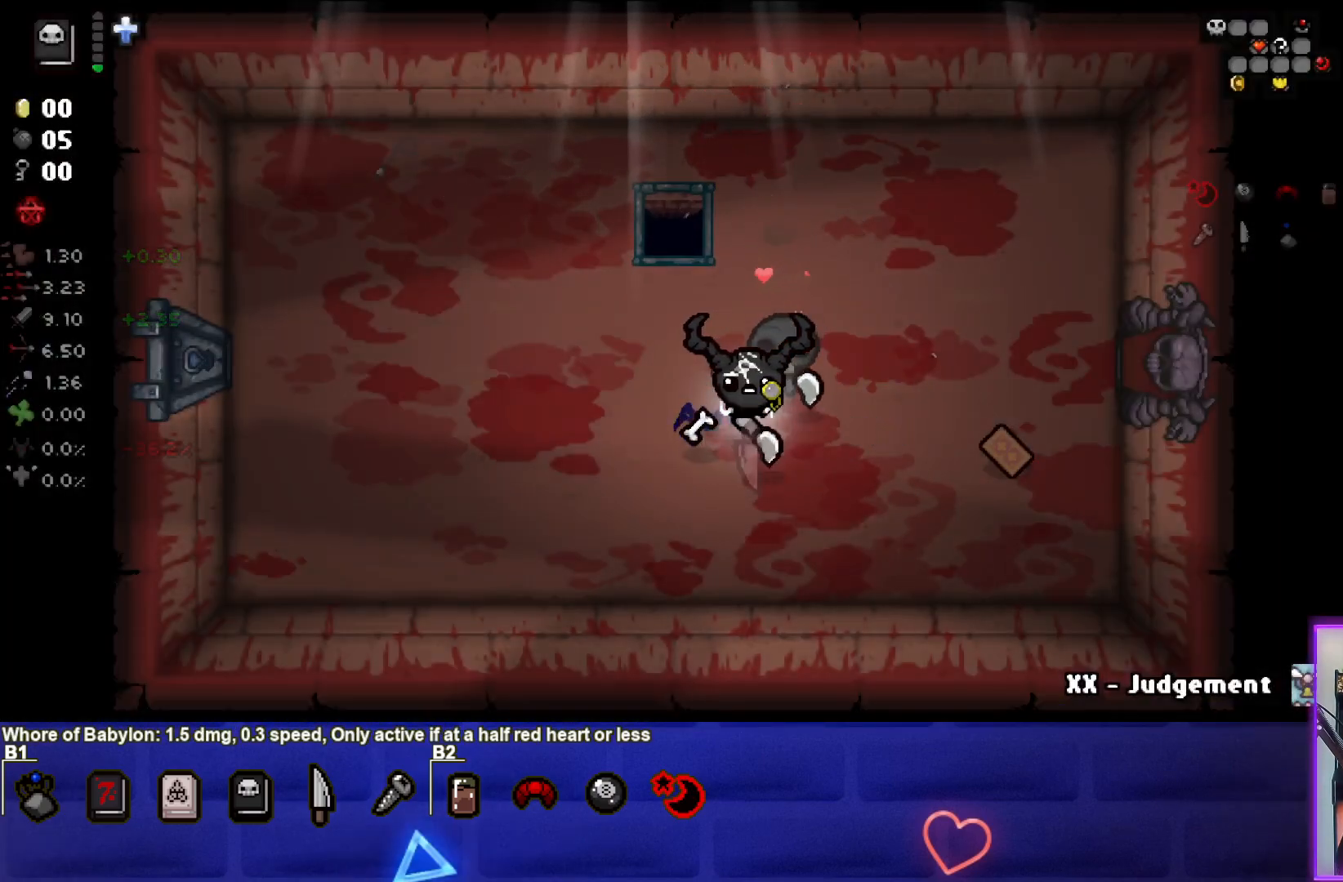
{"buttons": [], "left_stick": "center", "right_stick": "center", "events": []}
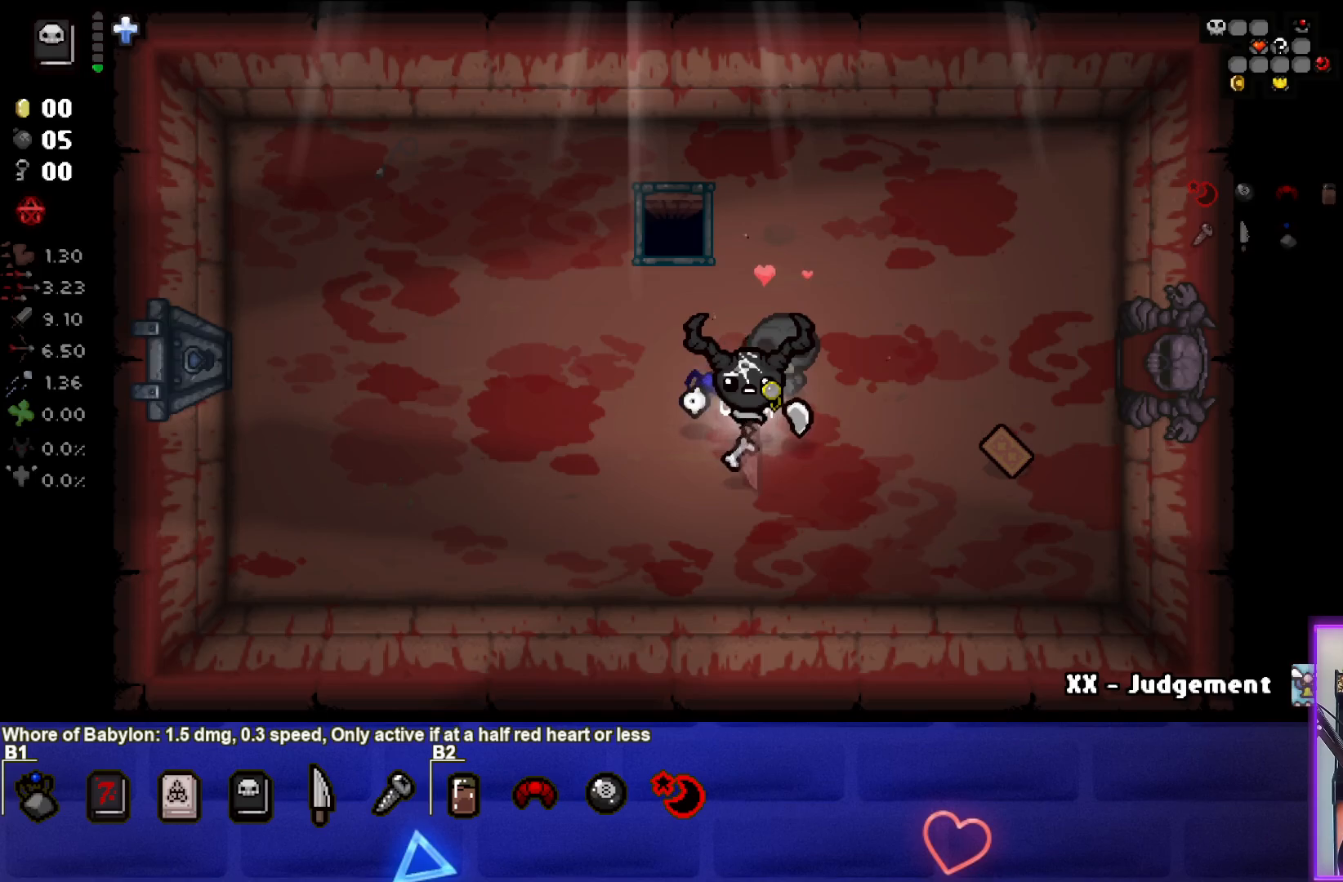
{"buttons": [], "left_stick": "center", "right_stick": "center", "events": []}
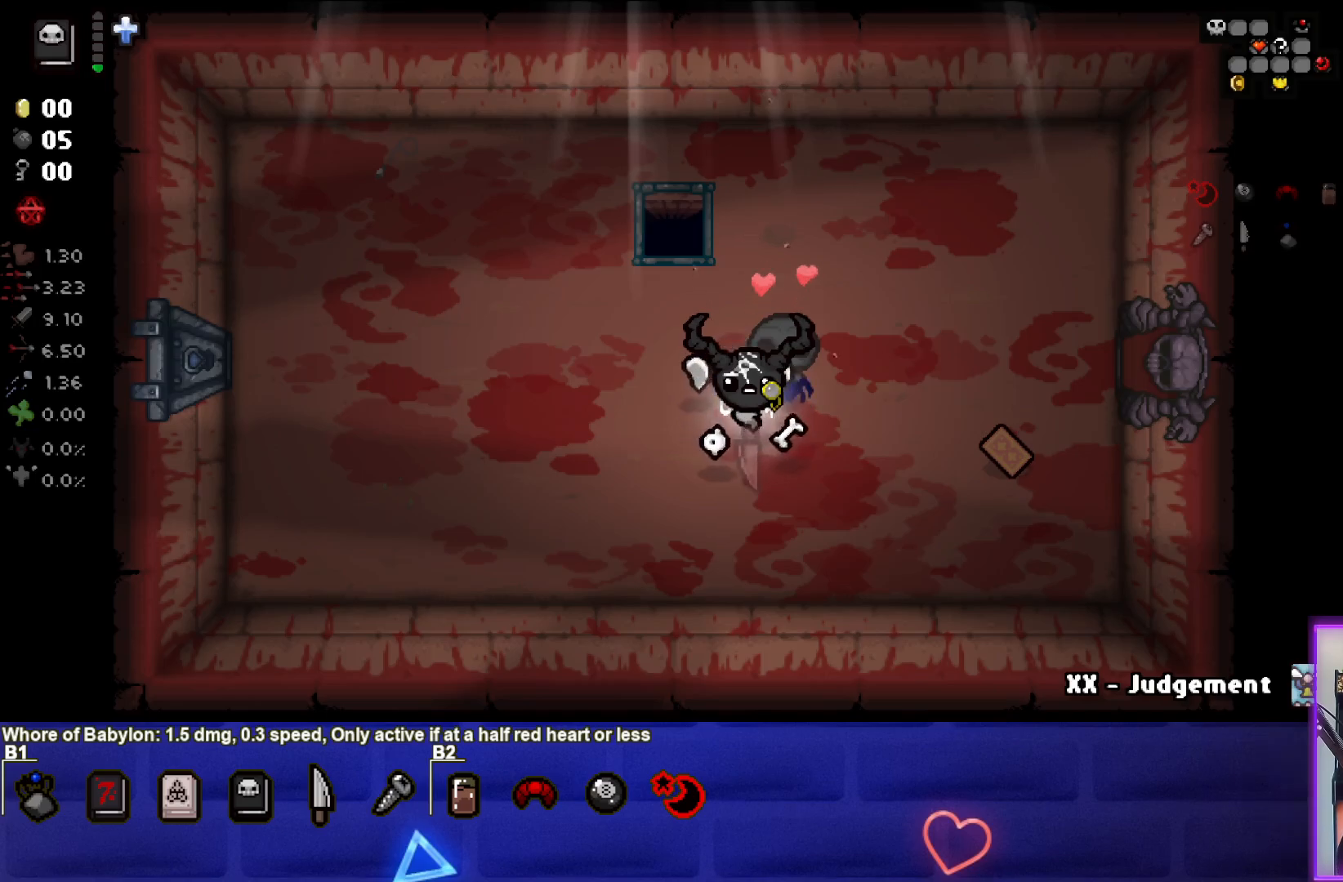
{"buttons": [], "left_stick": "center", "right_stick": "center", "events": []}
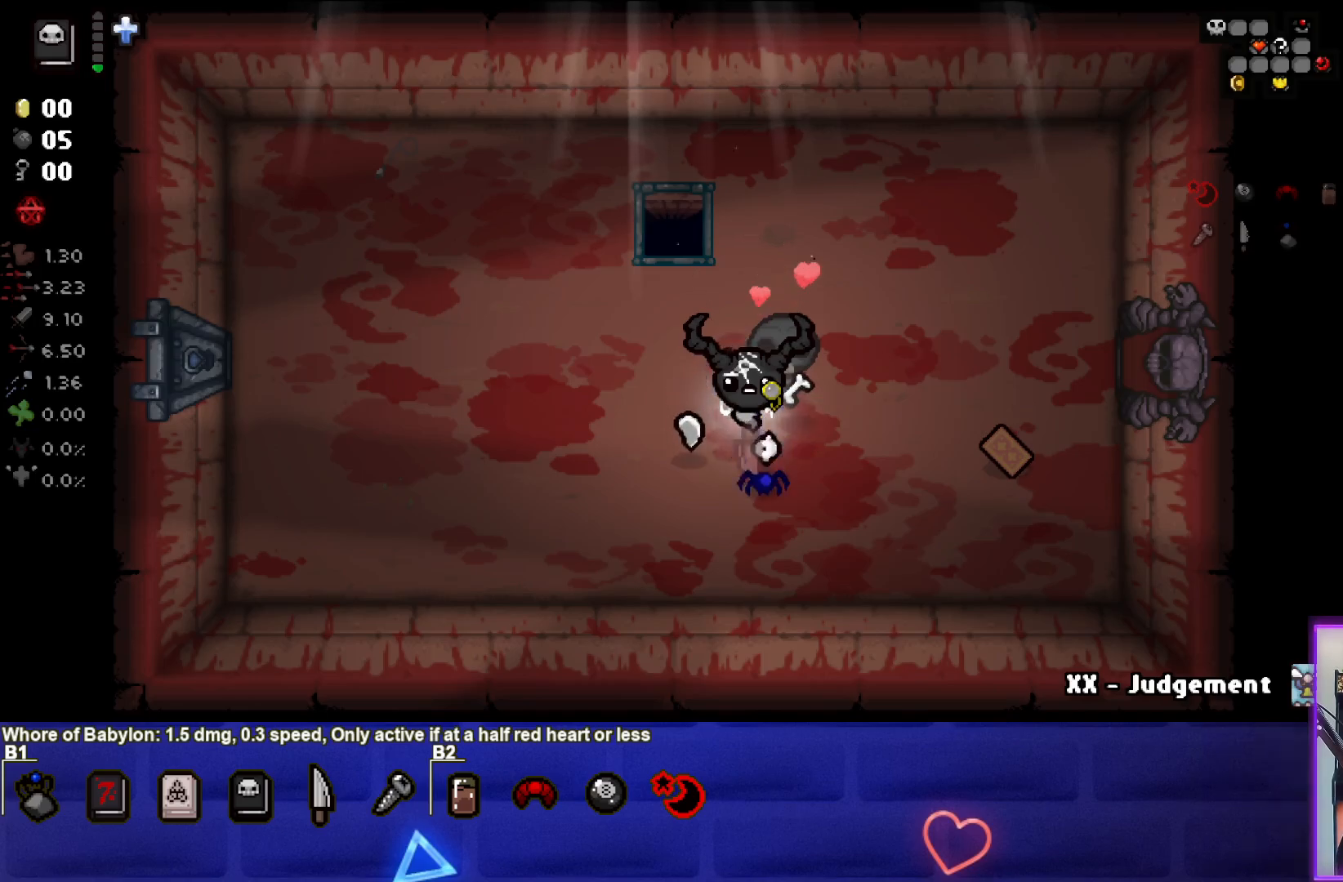
{"buttons": [], "left_stick": "center", "right_stick": "center", "events": [[17, "left_stick", "down-right"], [150, "left_stick", "center"]]}
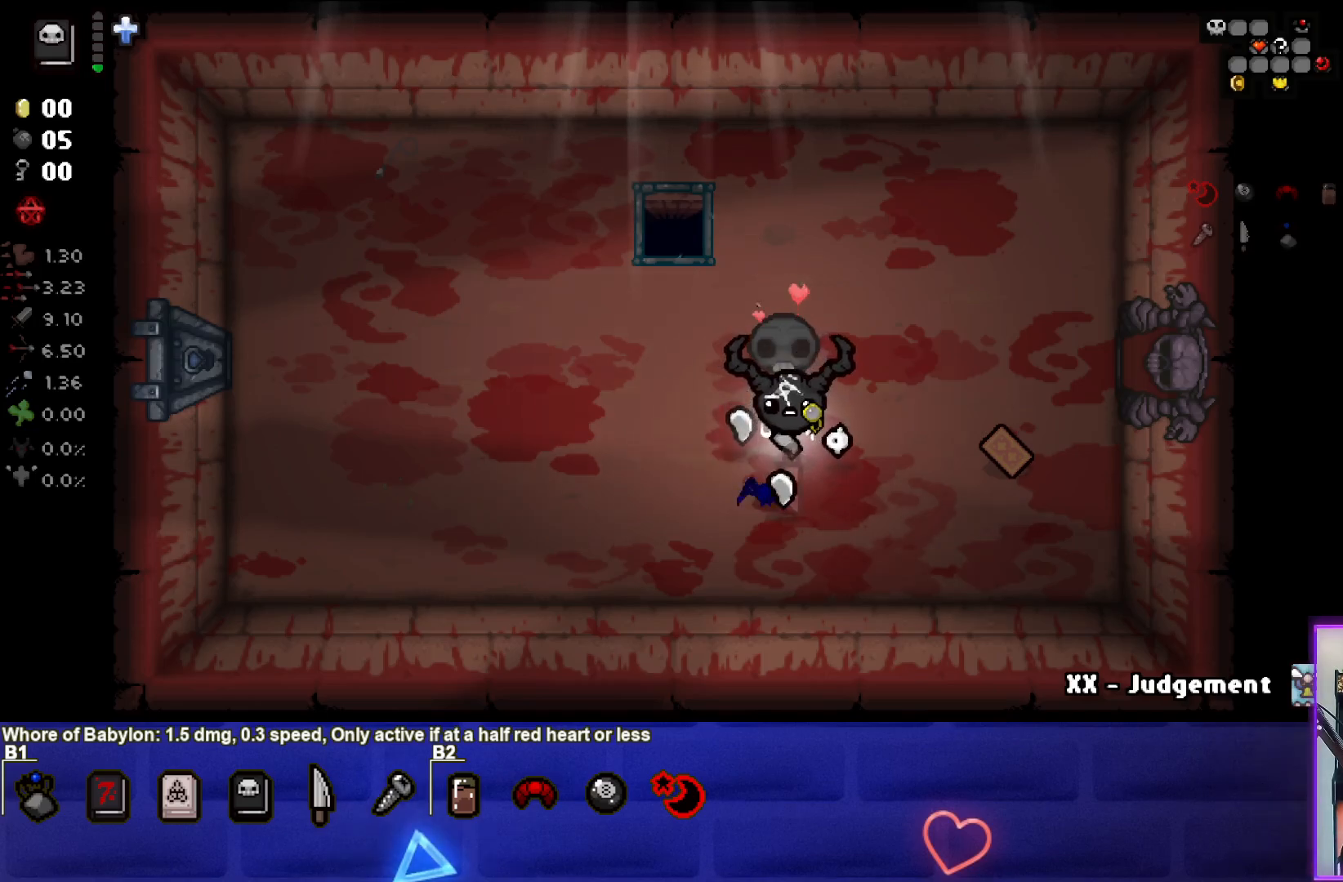
{"buttons": ["SELECT"], "left_stick": "center", "right_stick": "center", "events": [[17, "SELECT", "down"]]}
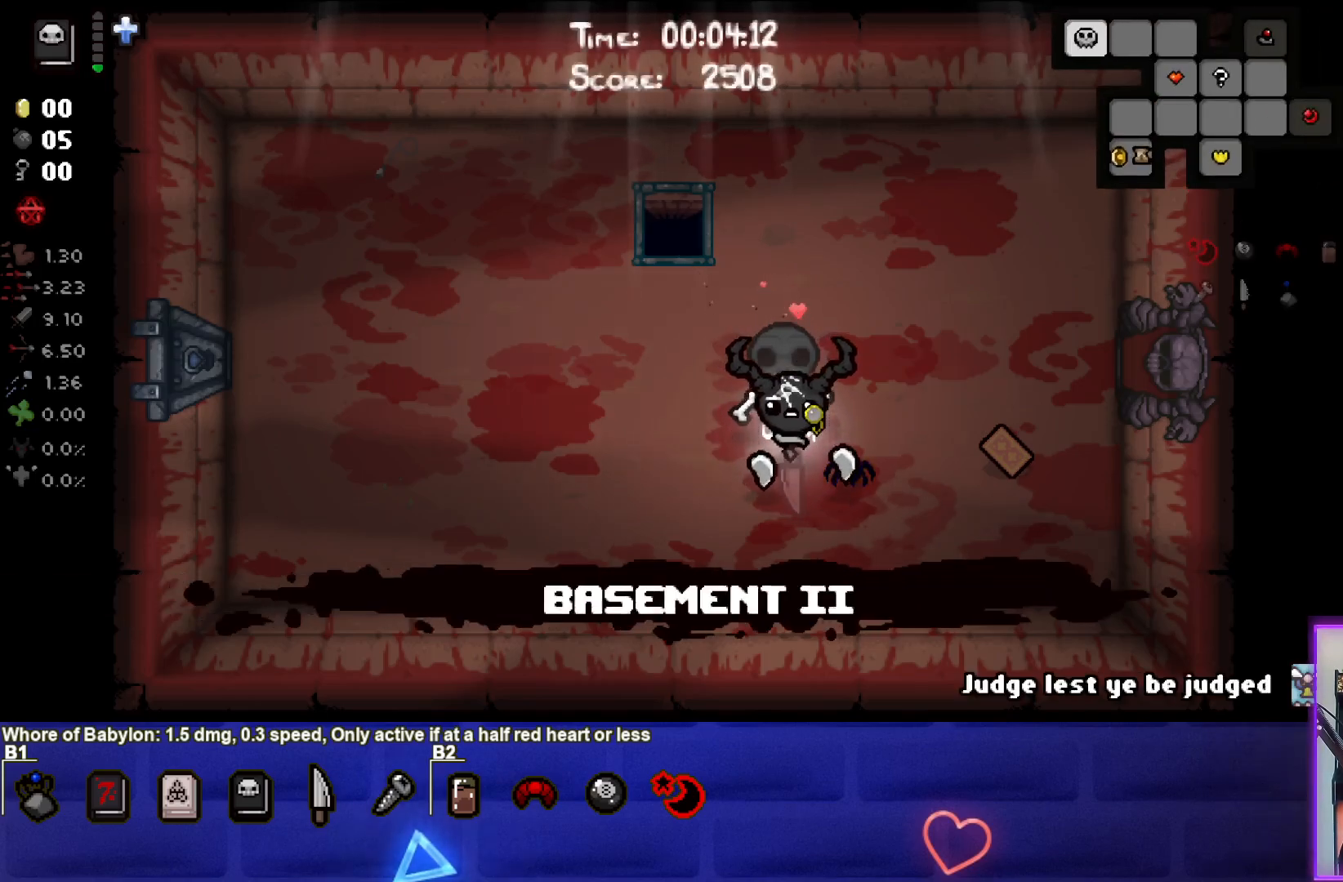
{"buttons": [], "left_stick": "down-right", "right_stick": "center", "events": [[117, "SELECT", "up"], [483, "left_stick", "down-right"]]}
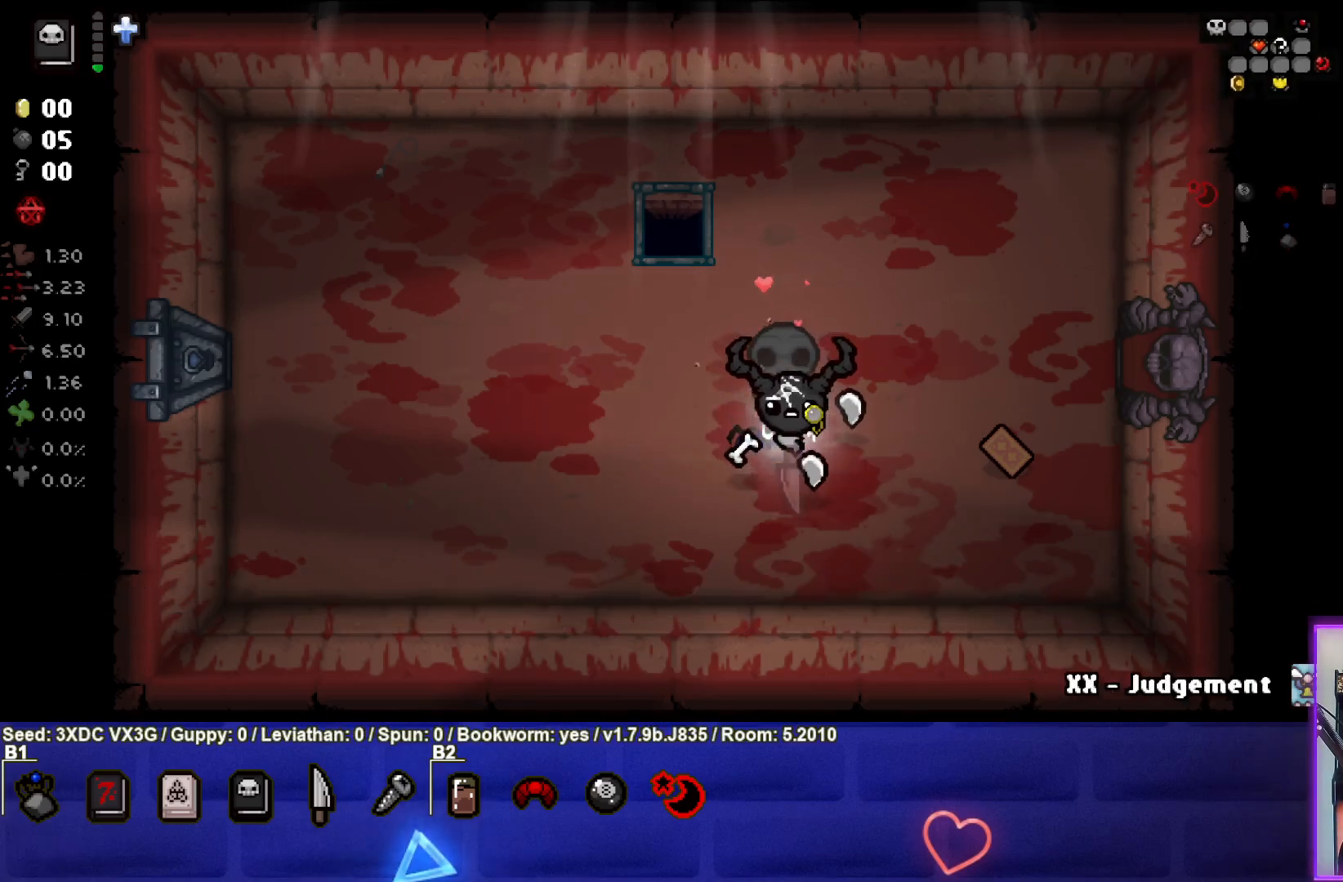
{"buttons": [], "left_stick": "center", "right_stick": "center", "events": [[133, "left_stick", "center"]]}
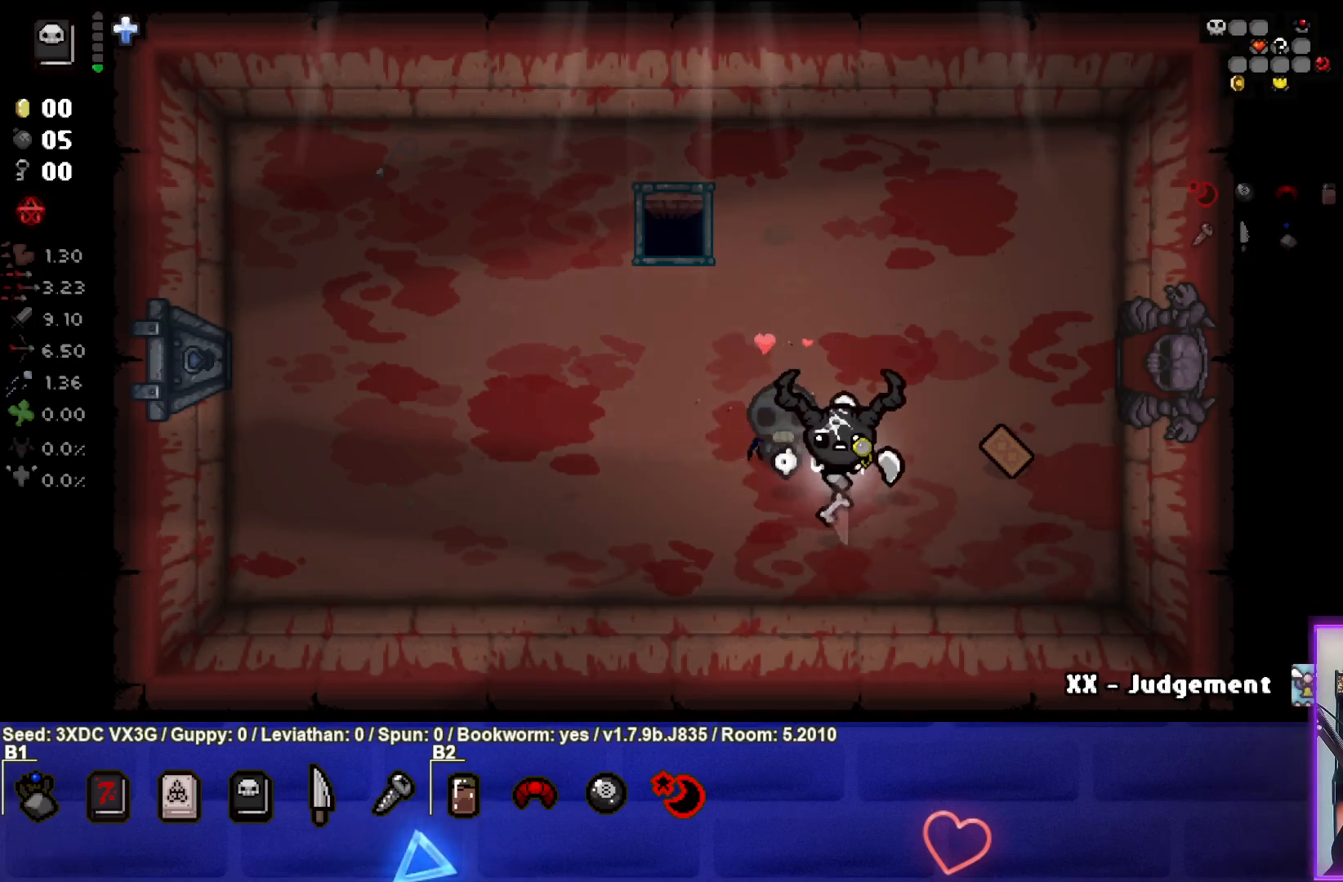
{"buttons": [], "left_stick": "center", "right_stick": "center", "events": []}
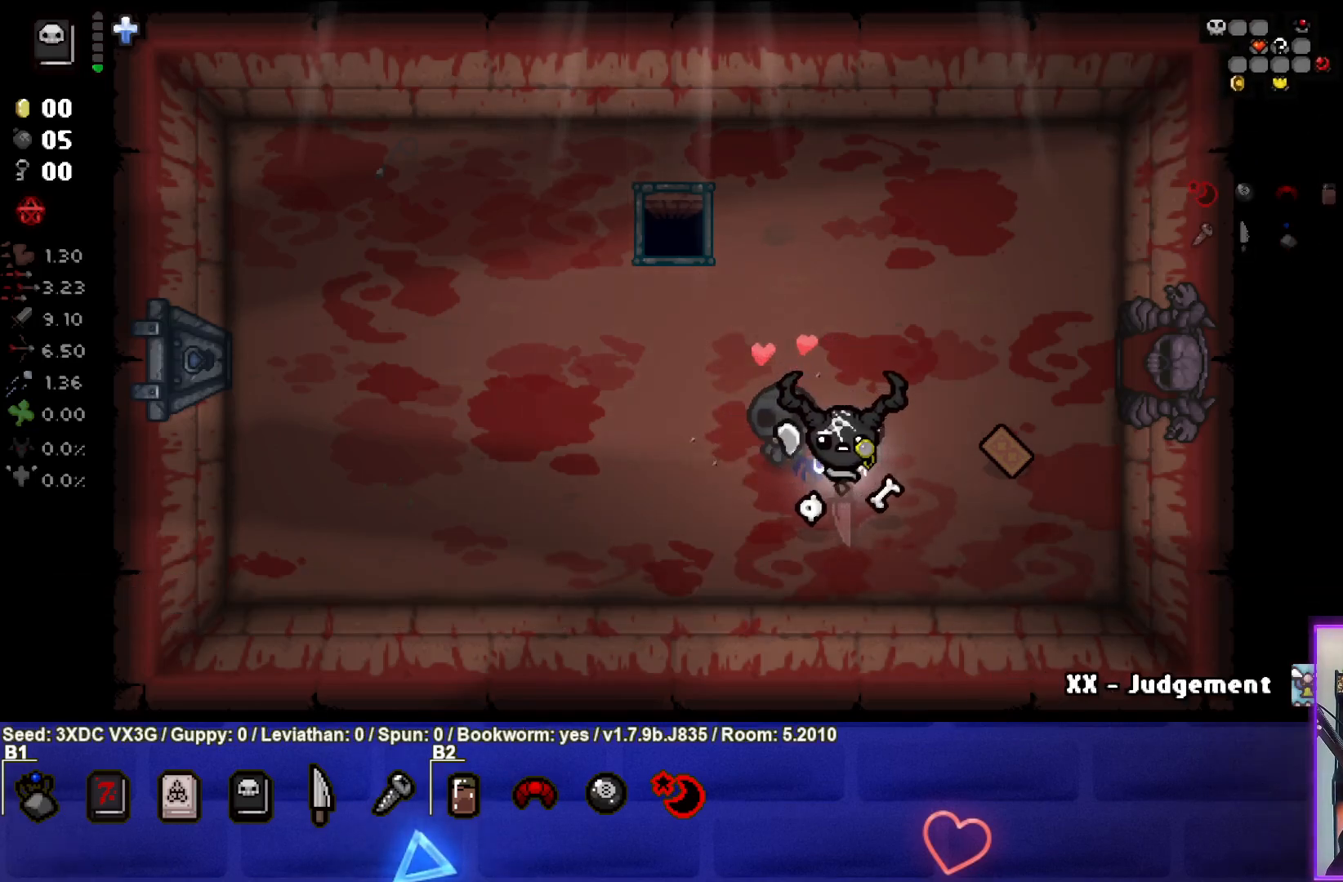
{"buttons": [], "left_stick": "center", "right_stick": "center", "events": []}
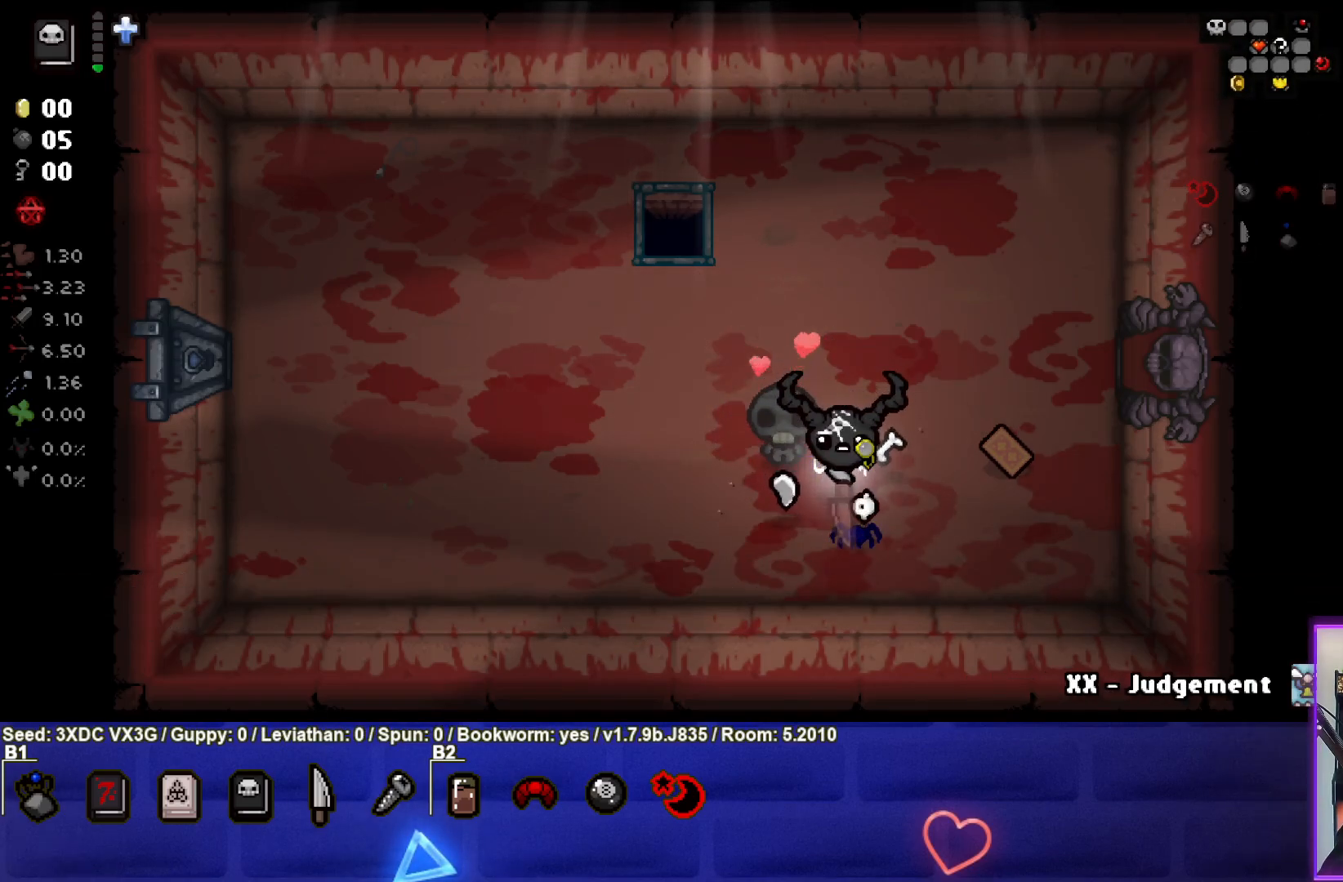
{"buttons": [], "left_stick": "center", "right_stick": "center", "events": []}
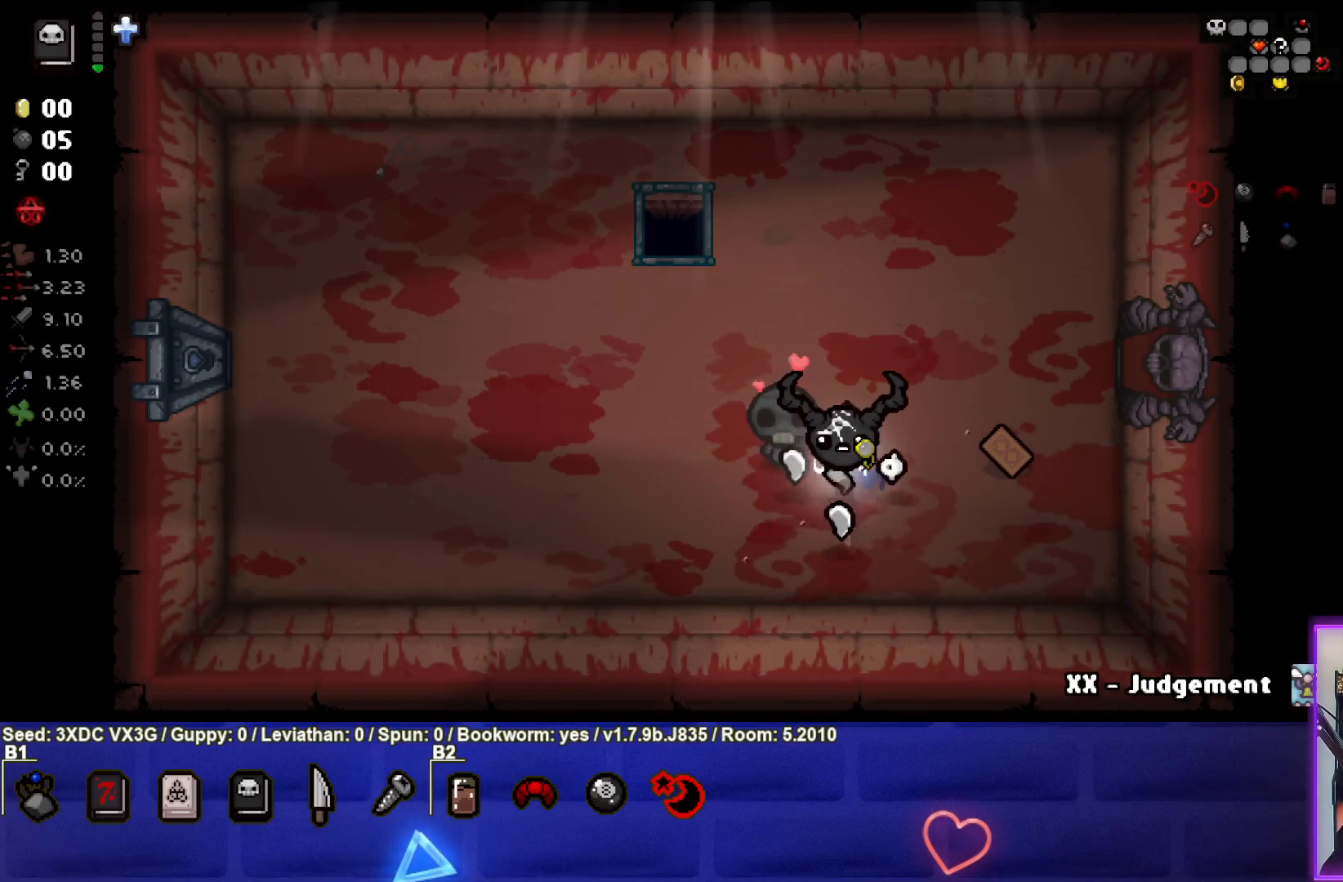
{"buttons": [], "left_stick": "center", "right_stick": "center", "events": []}
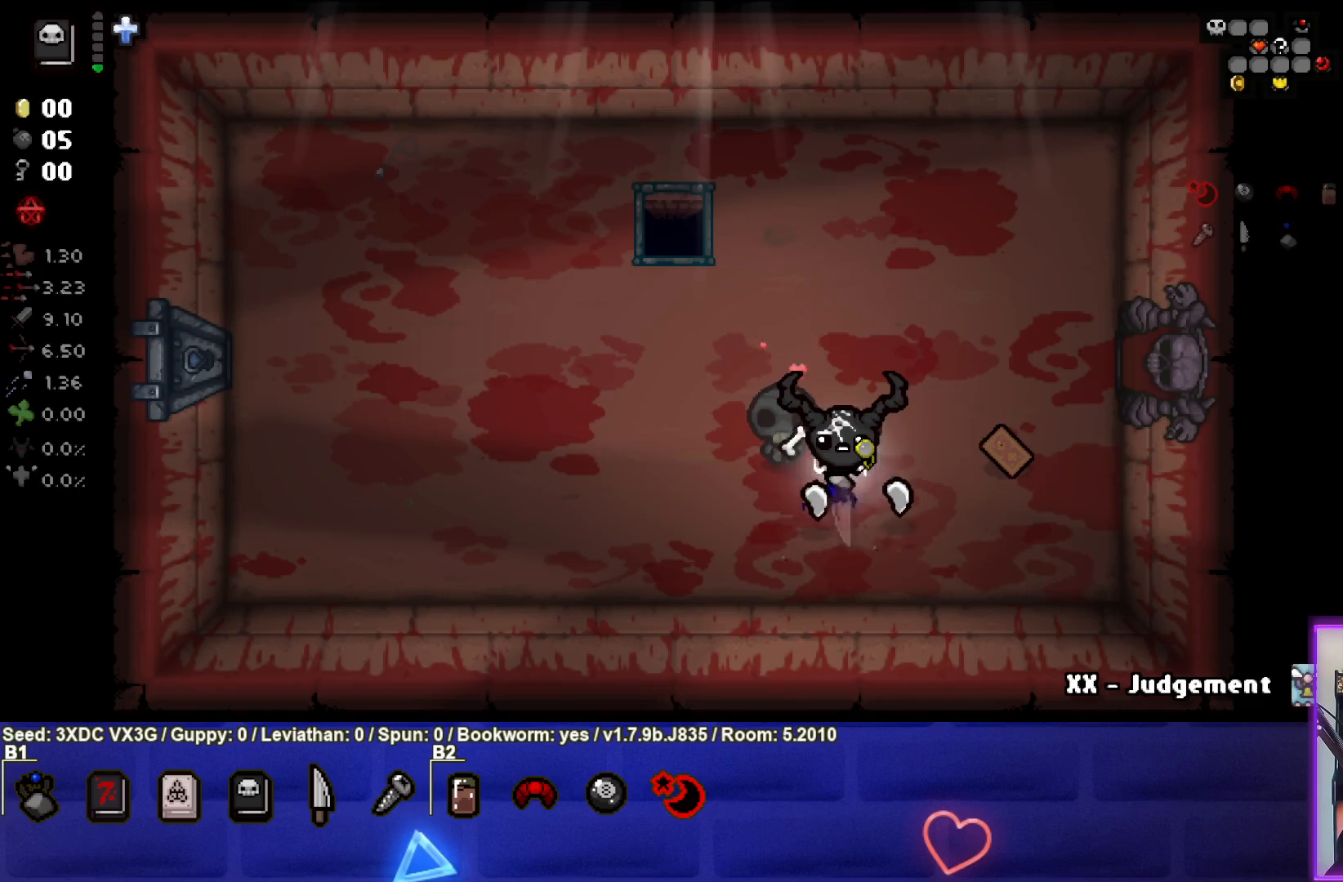
{"buttons": [], "left_stick": "right", "right_stick": "center", "events": [[100, "left_stick", "right"]]}
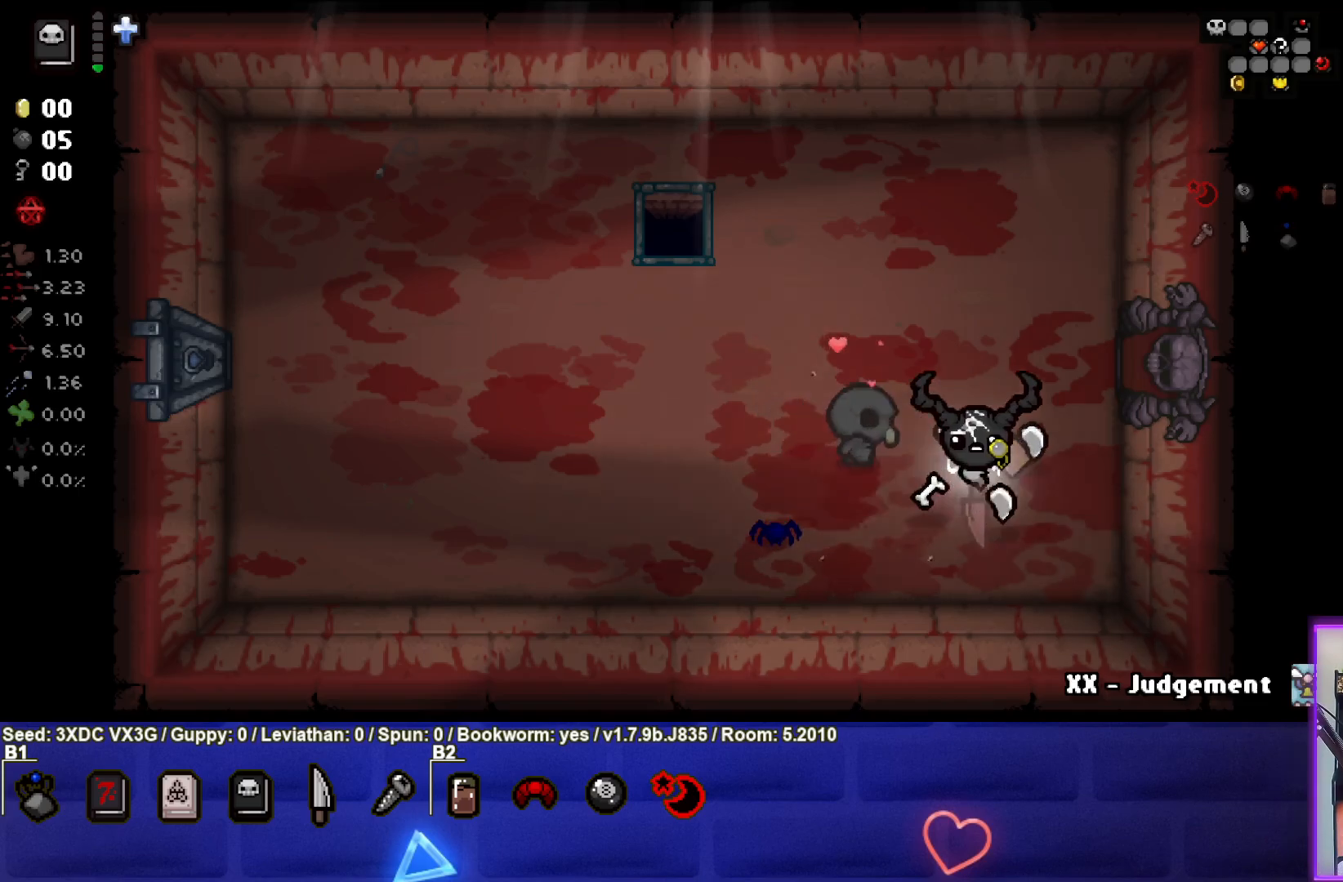
{"buttons": [], "left_stick": "down-right", "right_stick": "center", "events": [[150, "left_stick", "center"], [350, "left_stick", "down-right"]]}
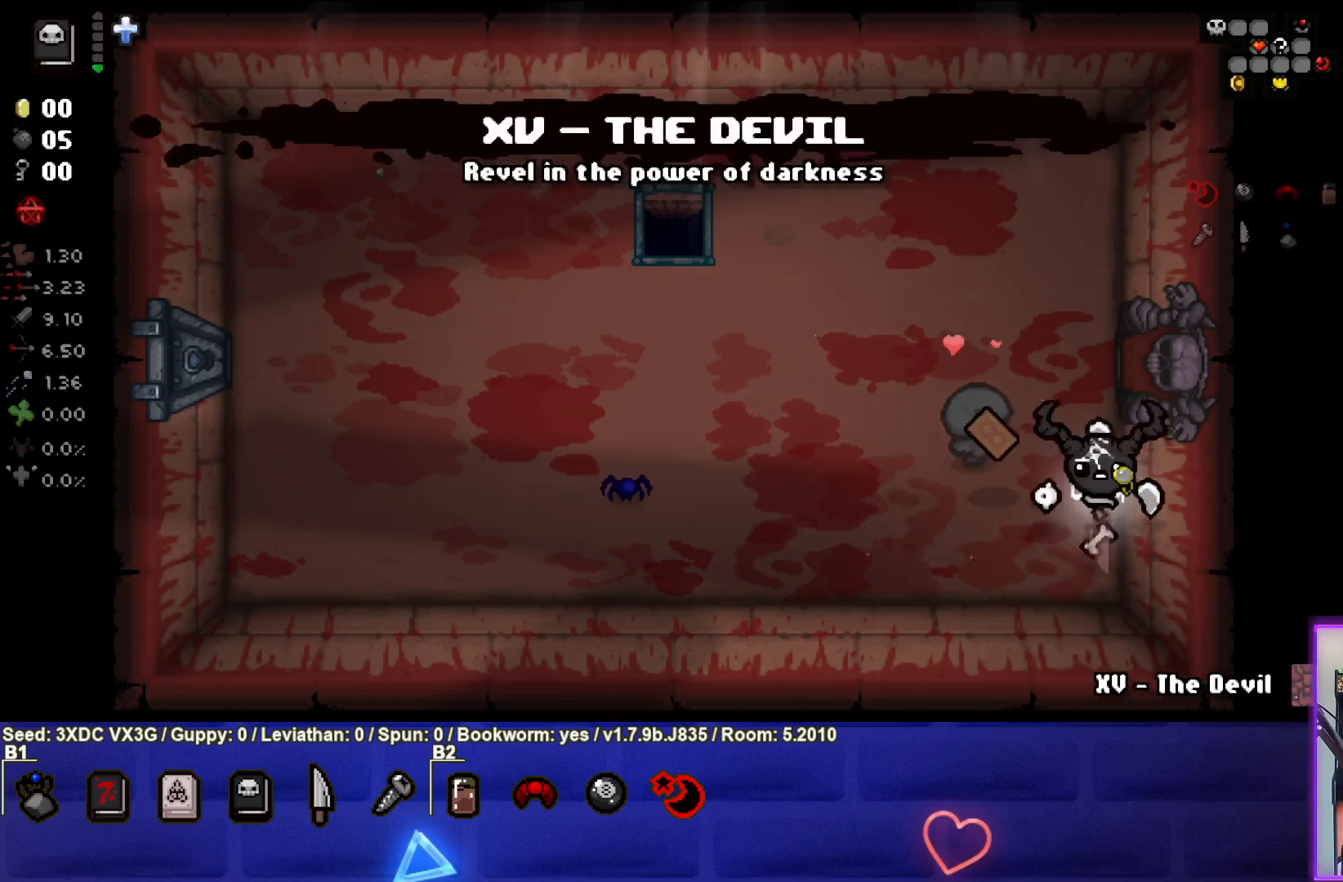
{"buttons": [], "left_stick": "center", "right_stick": "center", "events": [[50, "left_stick", "center"]]}
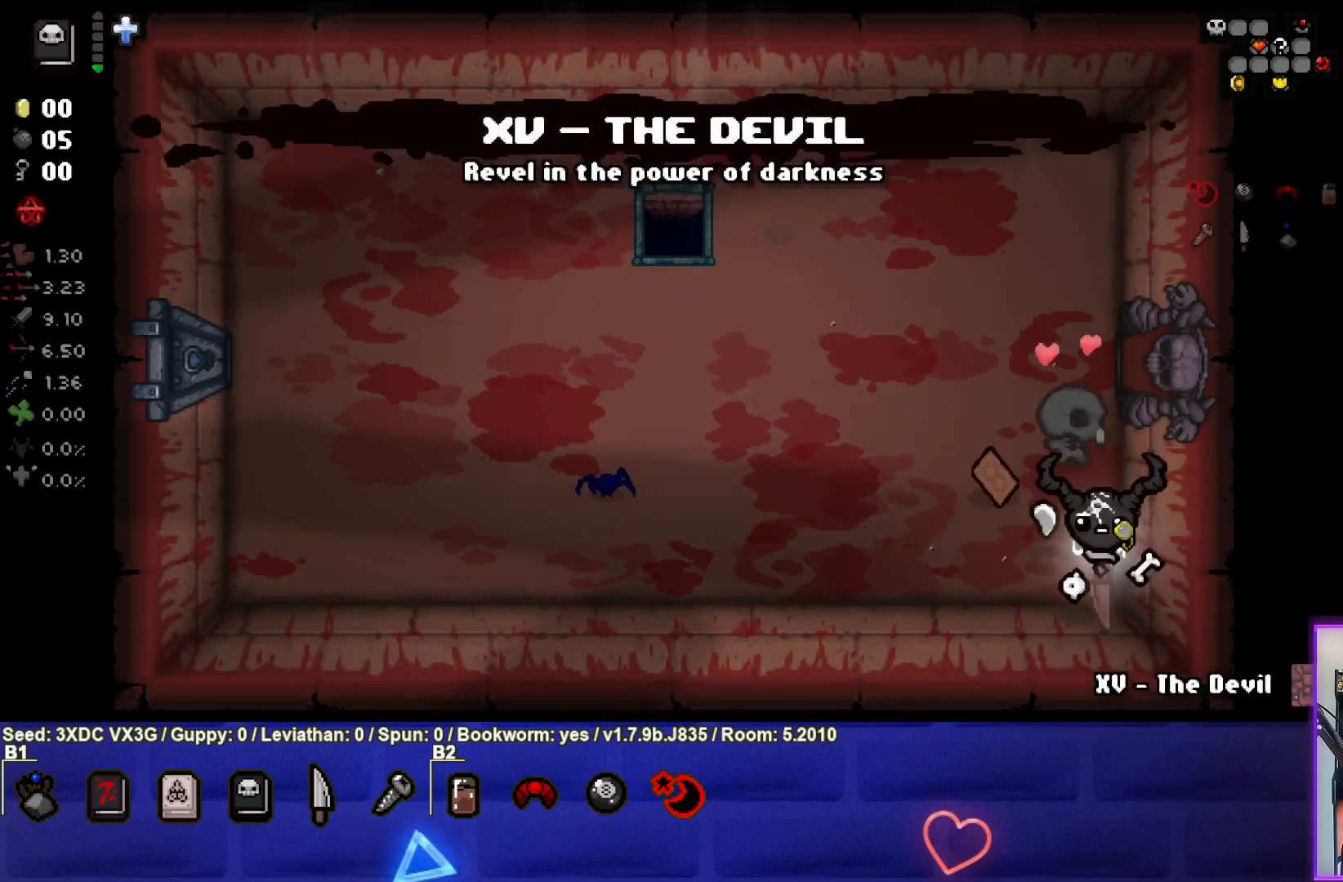
{"buttons": [], "left_stick": "up-left", "right_stick": "center", "events": [[50, "left_stick", "up-left"]]}
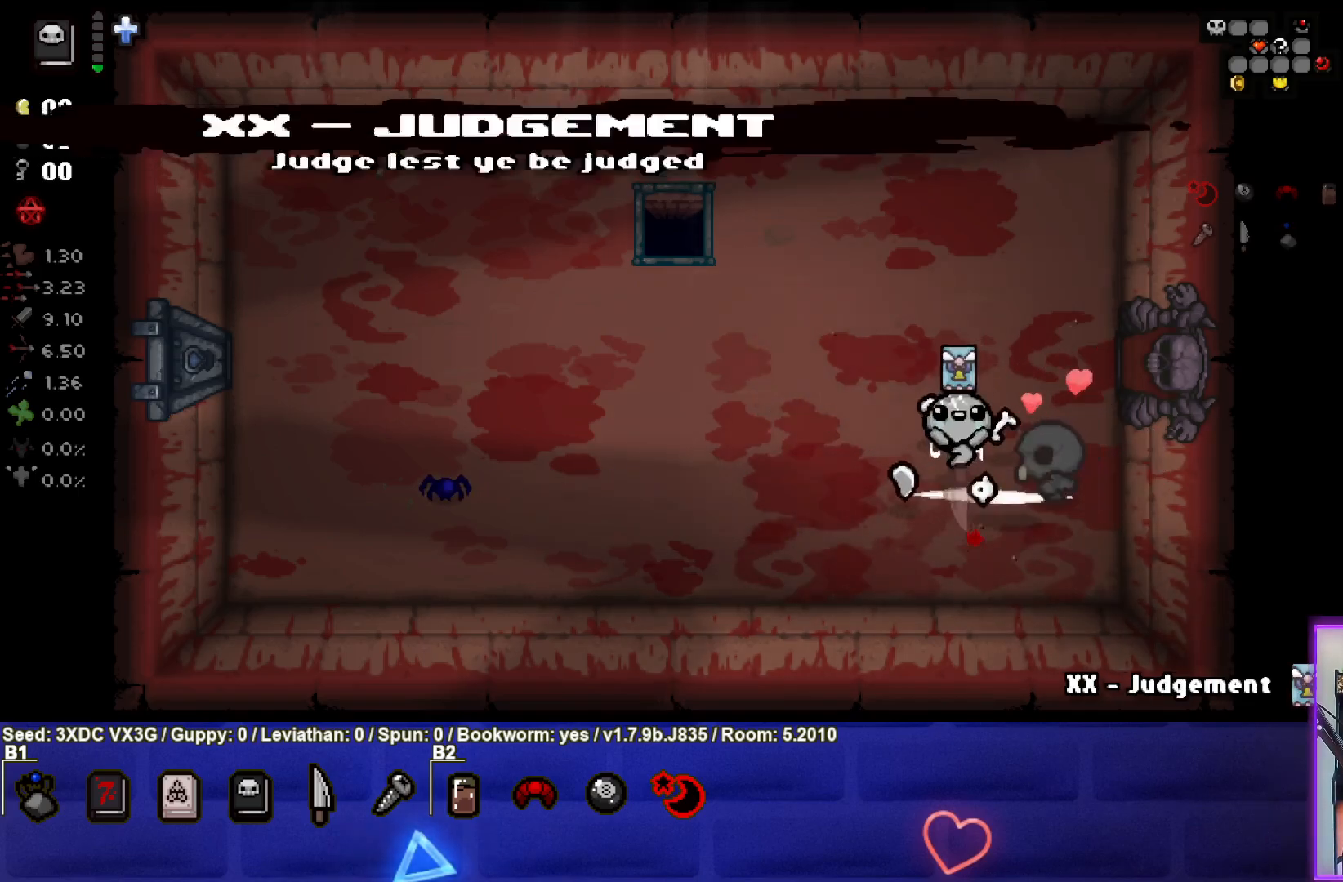
{"buttons": [], "left_stick": "center", "right_stick": "center", "events": [[400, "left_stick", "center"]]}
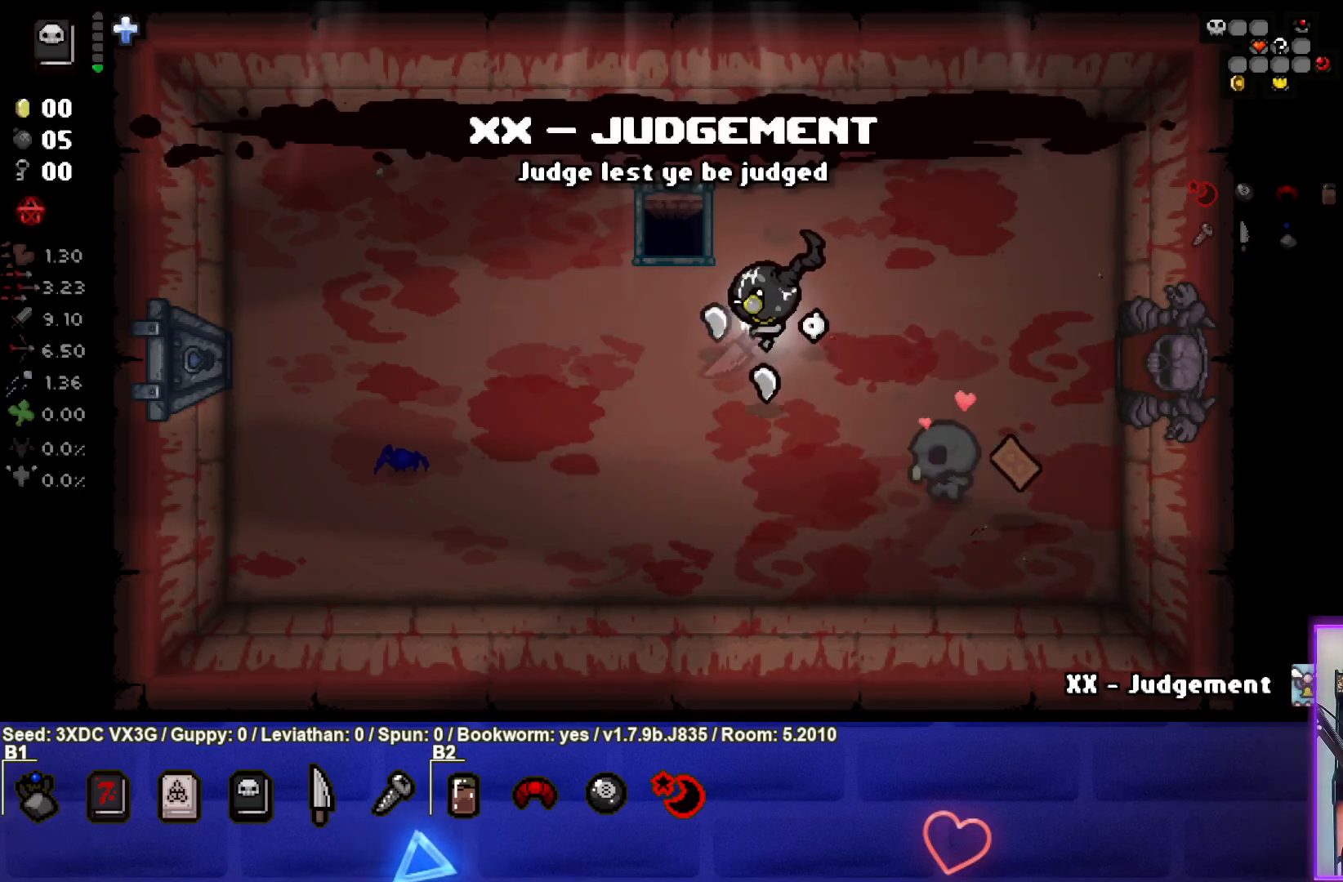
{"buttons": [], "left_stick": "up-left", "right_stick": "center", "events": [[283, "left_stick", "up-left"]]}
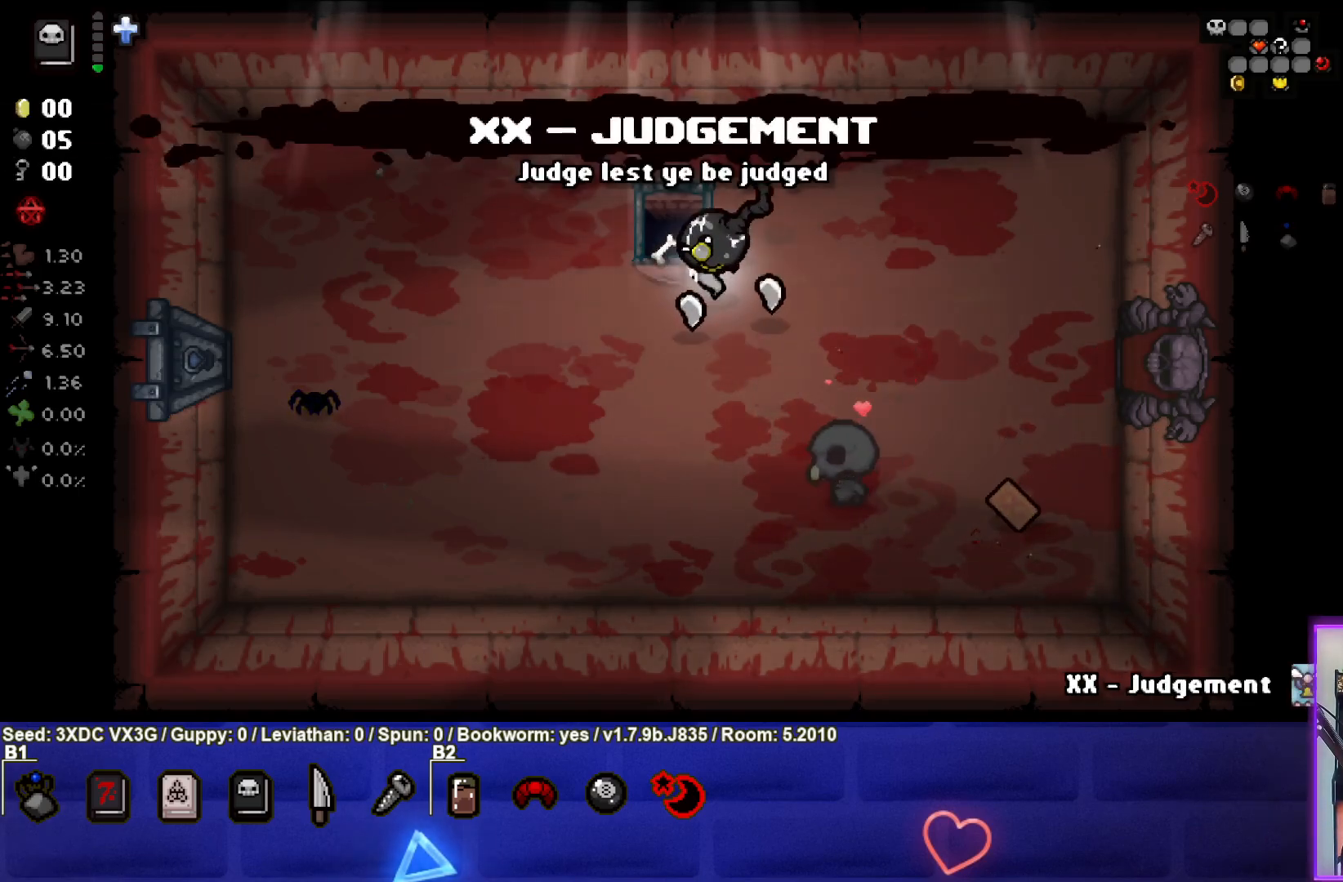
{"buttons": [], "left_stick": "center", "right_stick": "center", "events": [[317, "left_stick", "center"]]}
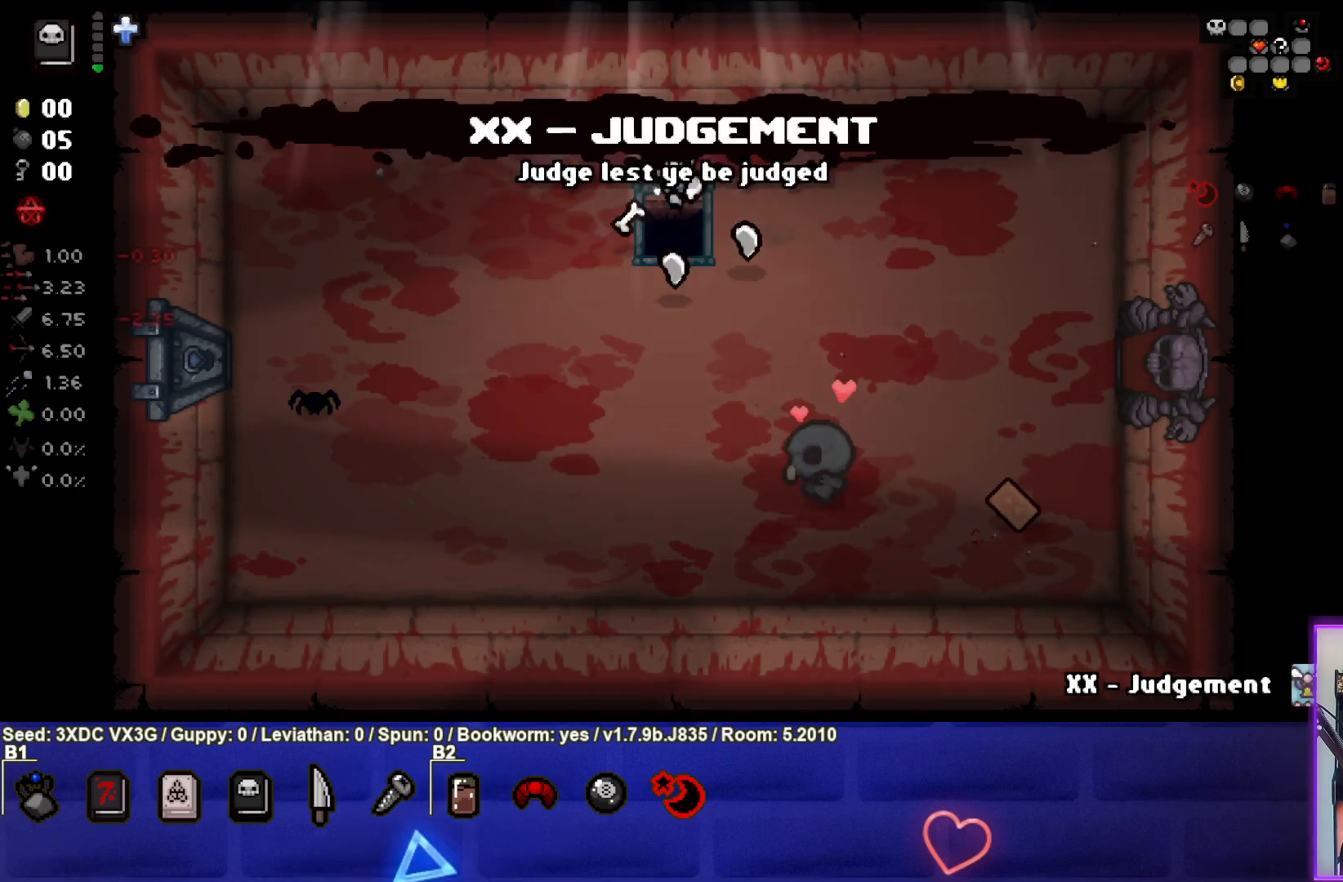
{"buttons": [], "left_stick": "center", "right_stick": "center", "events": []}
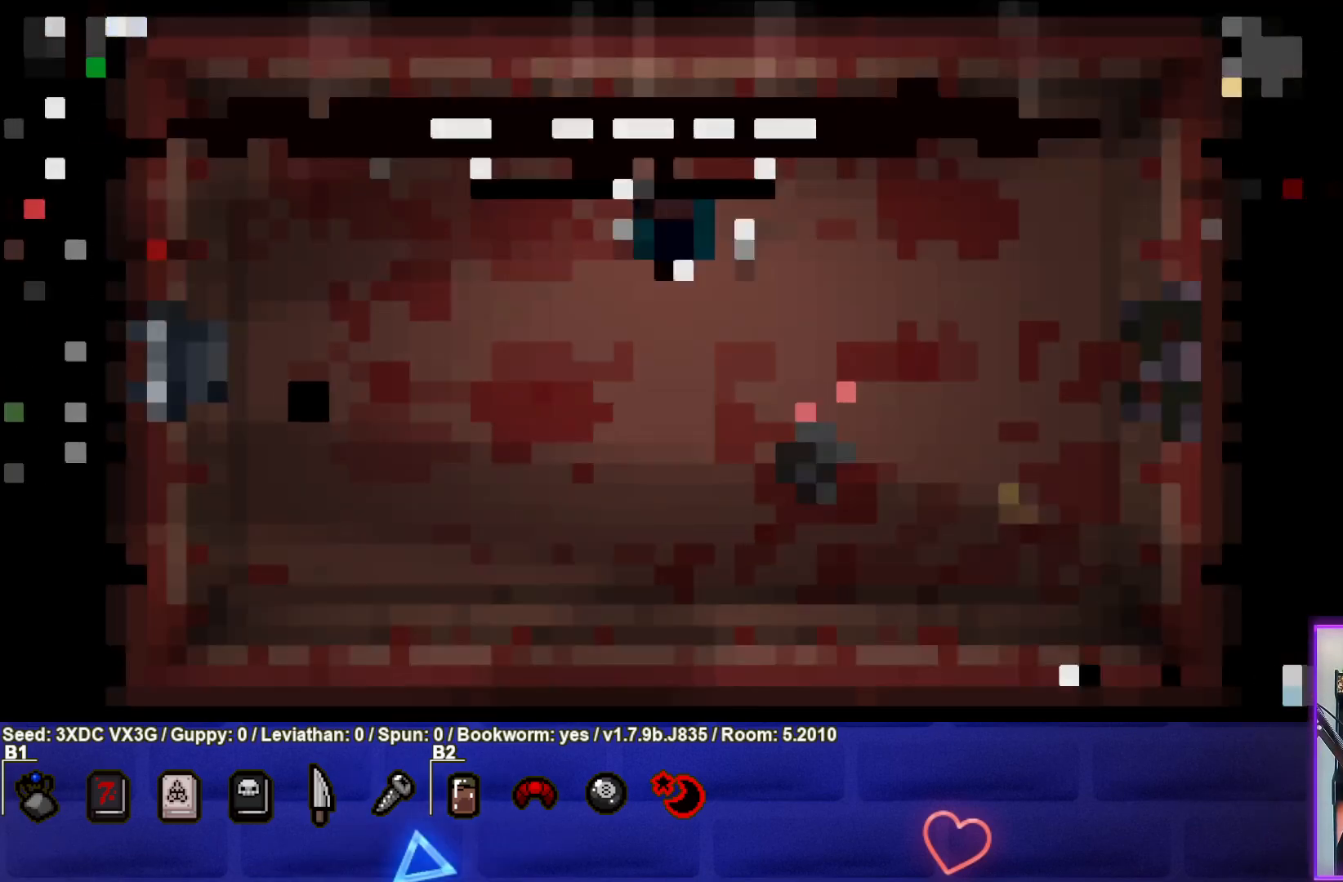
{"buttons": [], "left_stick": "center", "right_stick": "center", "events": []}
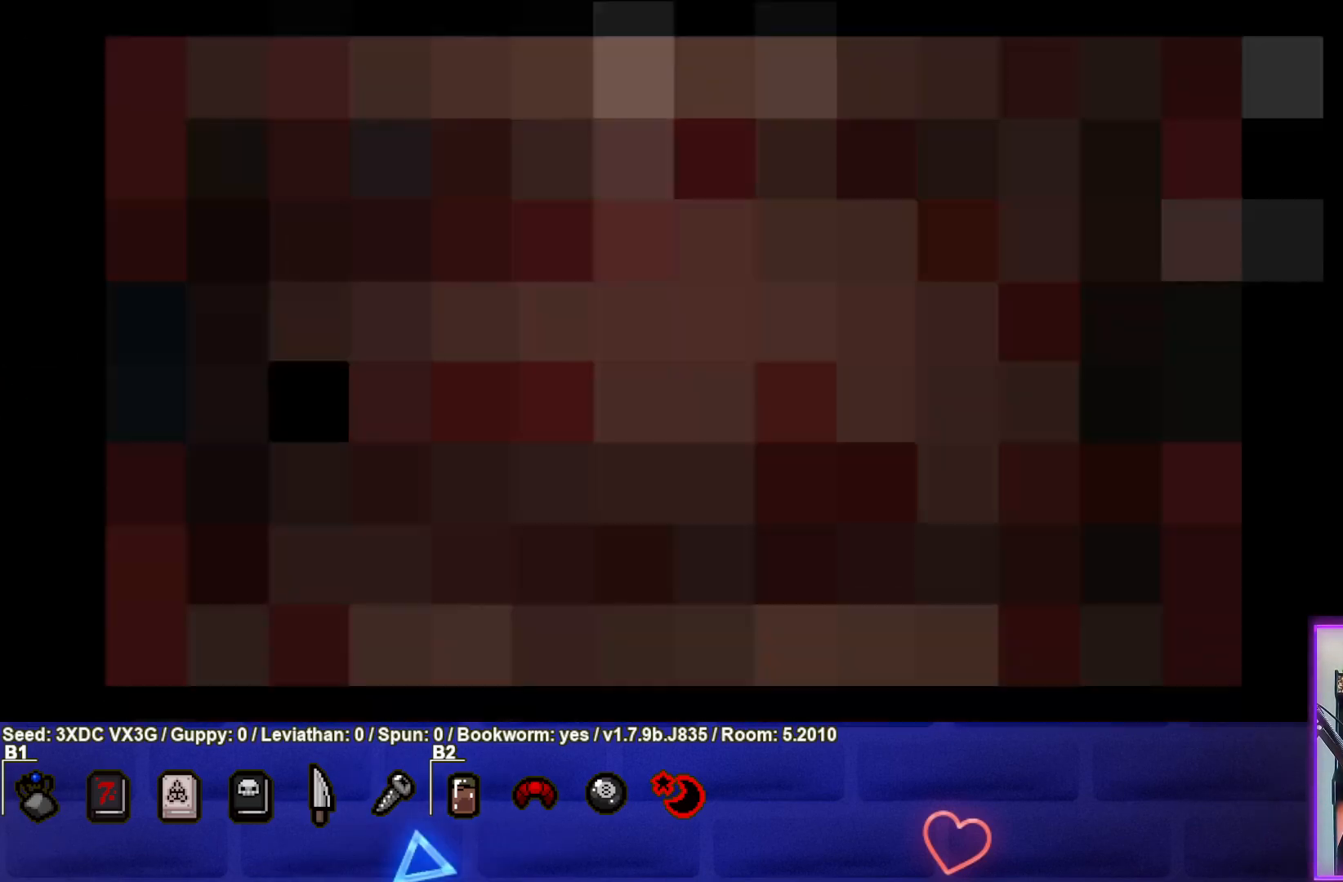
{"buttons": [], "left_stick": "center", "right_stick": "center", "events": []}